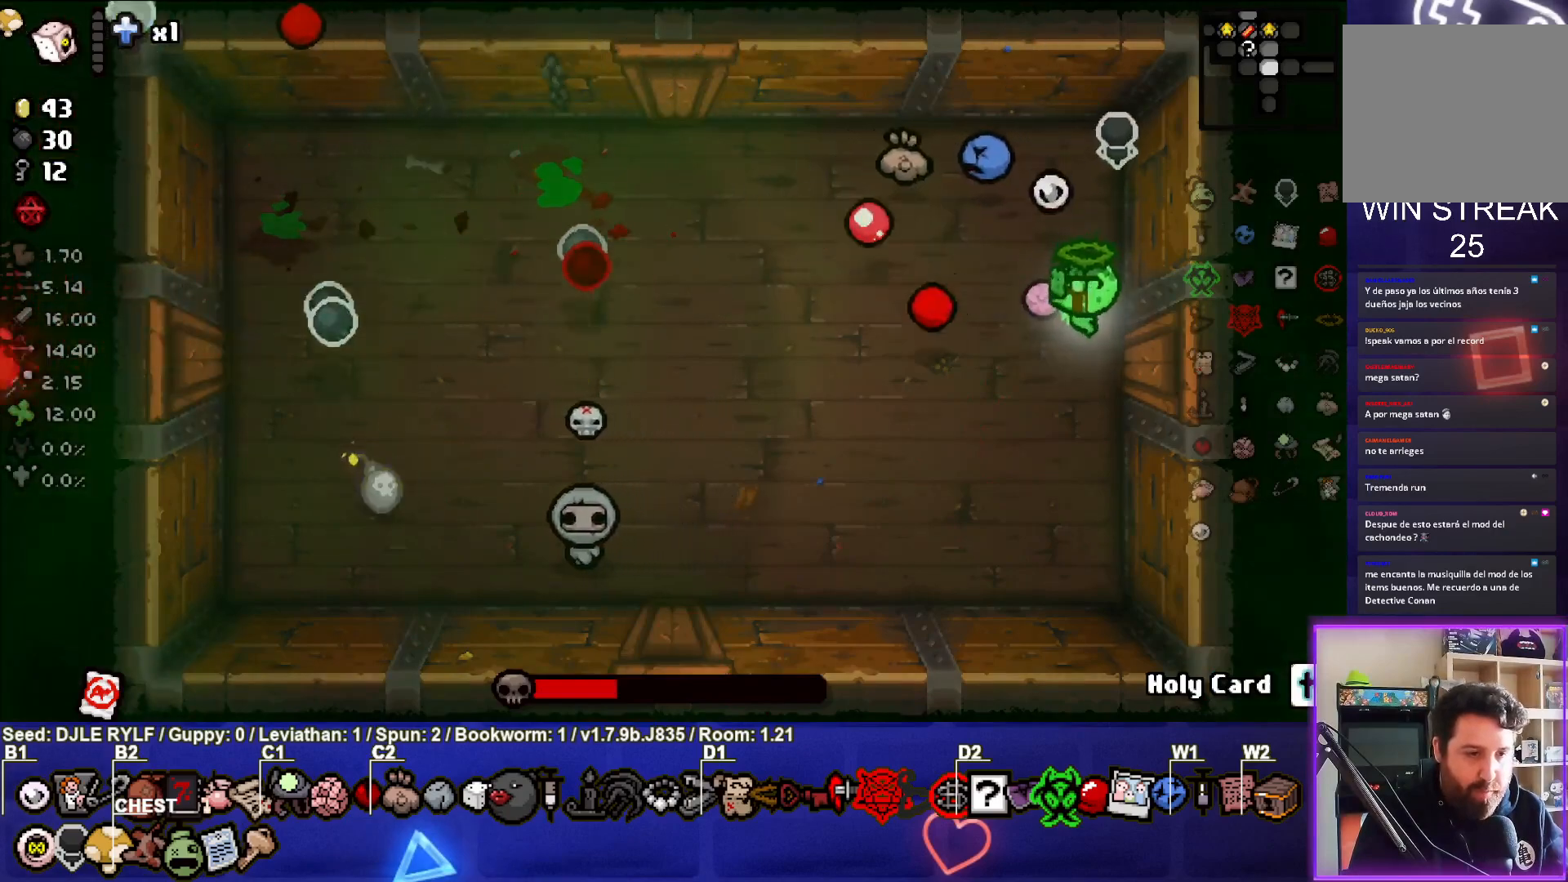
Gameplay with a controller (PlayStation layout); each line is a JSON object with the inputs held at the frame after it. "events" lists button and stick changes between this image and that frame as [ms after this image, input, new state], when the widget could be followed in between.
{"buttons": [], "left_stick": "down-left", "right_stick": "left", "events": [[283, "left_stick", "left"], [433, "left_stick", "down-left"]]}
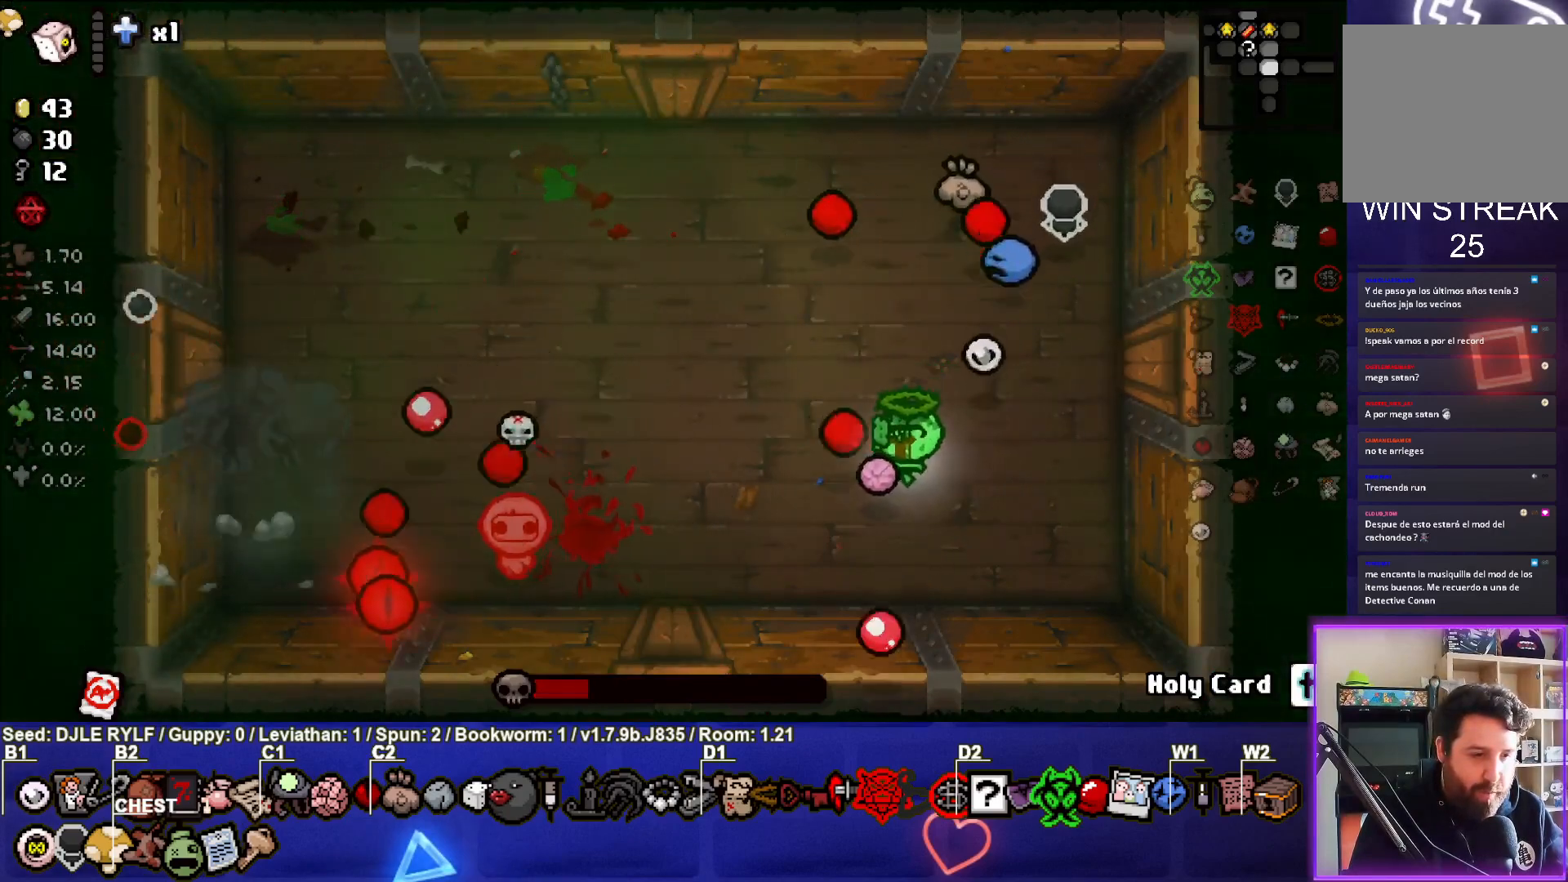
{"buttons": [], "left_stick": "center", "right_stick": "left", "events": [[83, "left_stick", "center"], [283, "left_stick", "left"], [450, "left_stick", "center"]]}
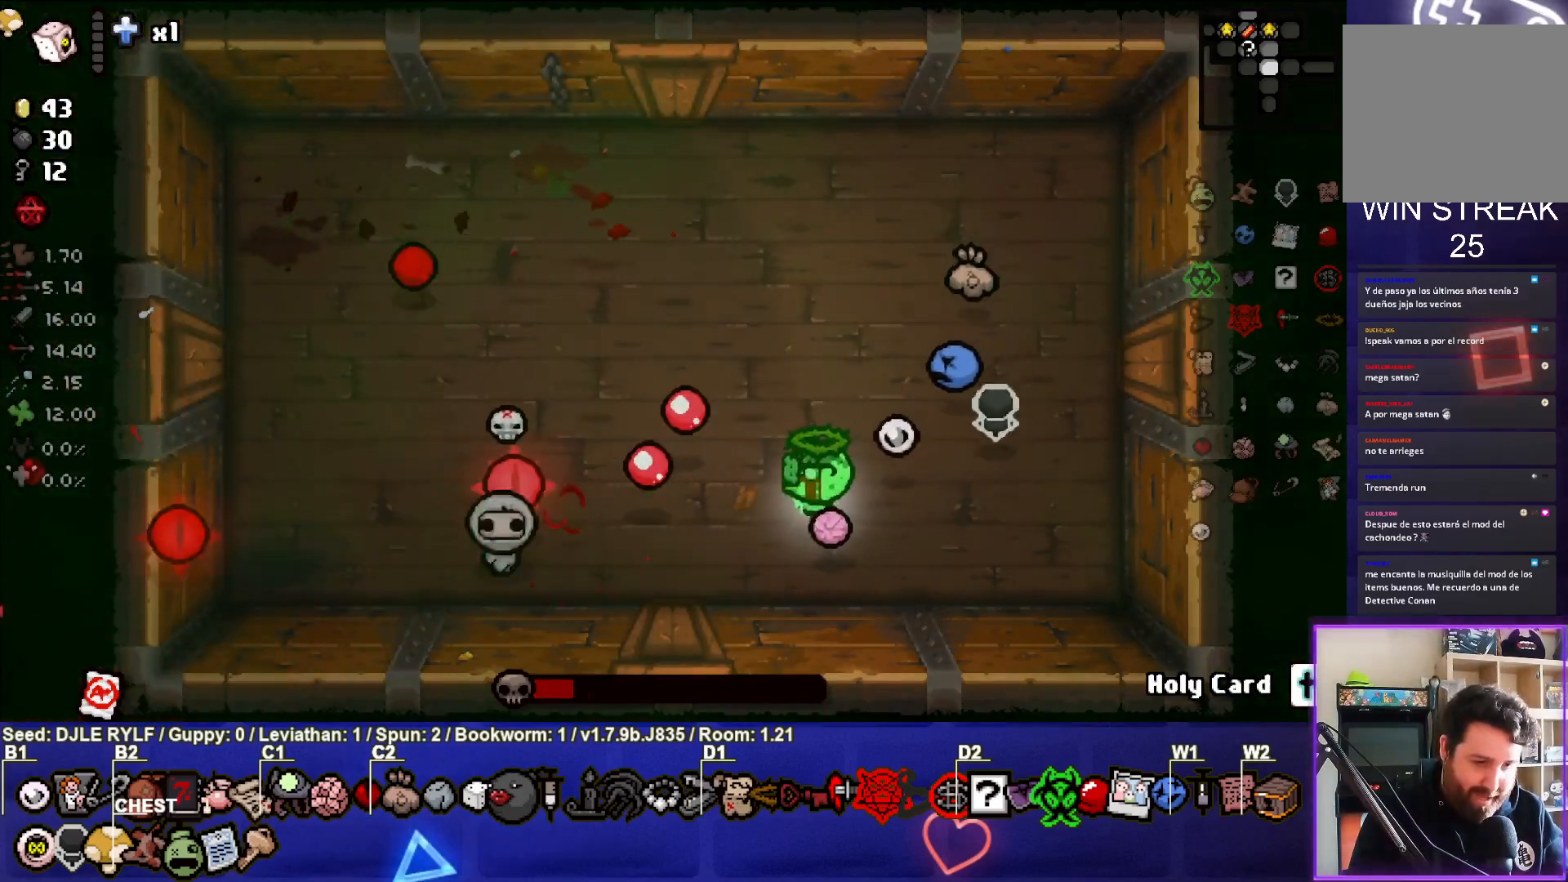
{"buttons": [], "left_stick": "center", "right_stick": "left", "events": [[67, "left_stick", "down-left"], [200, "left_stick", "right"], [400, "left_stick", "center"]]}
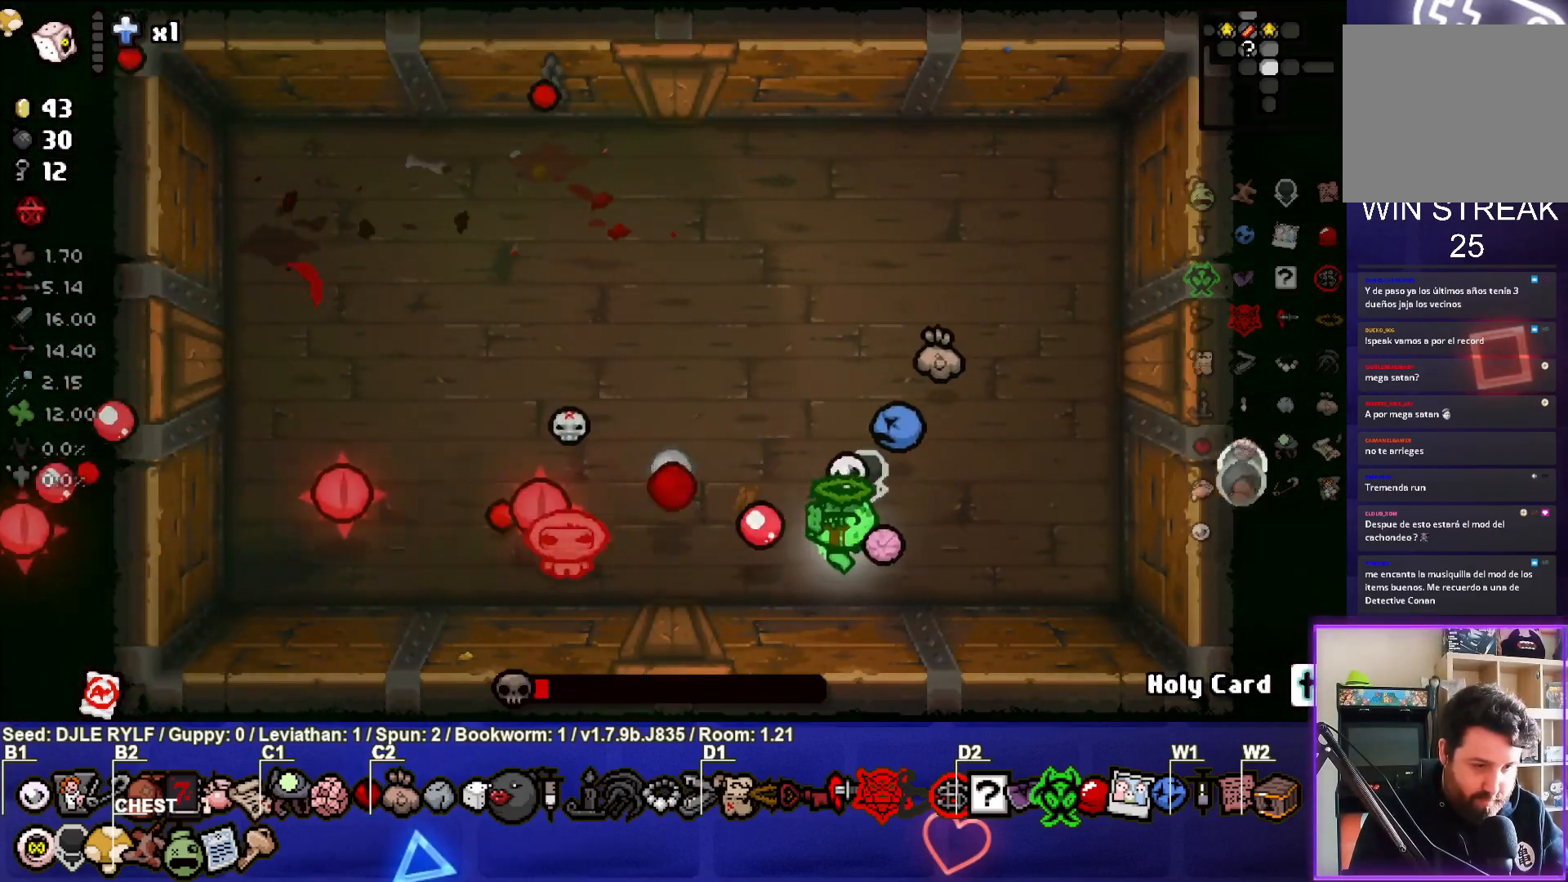
{"buttons": [], "left_stick": "right", "right_stick": "left", "events": [[17, "left_stick", "right"], [150, "left_stick", "center"], [350, "left_stick", "right"]]}
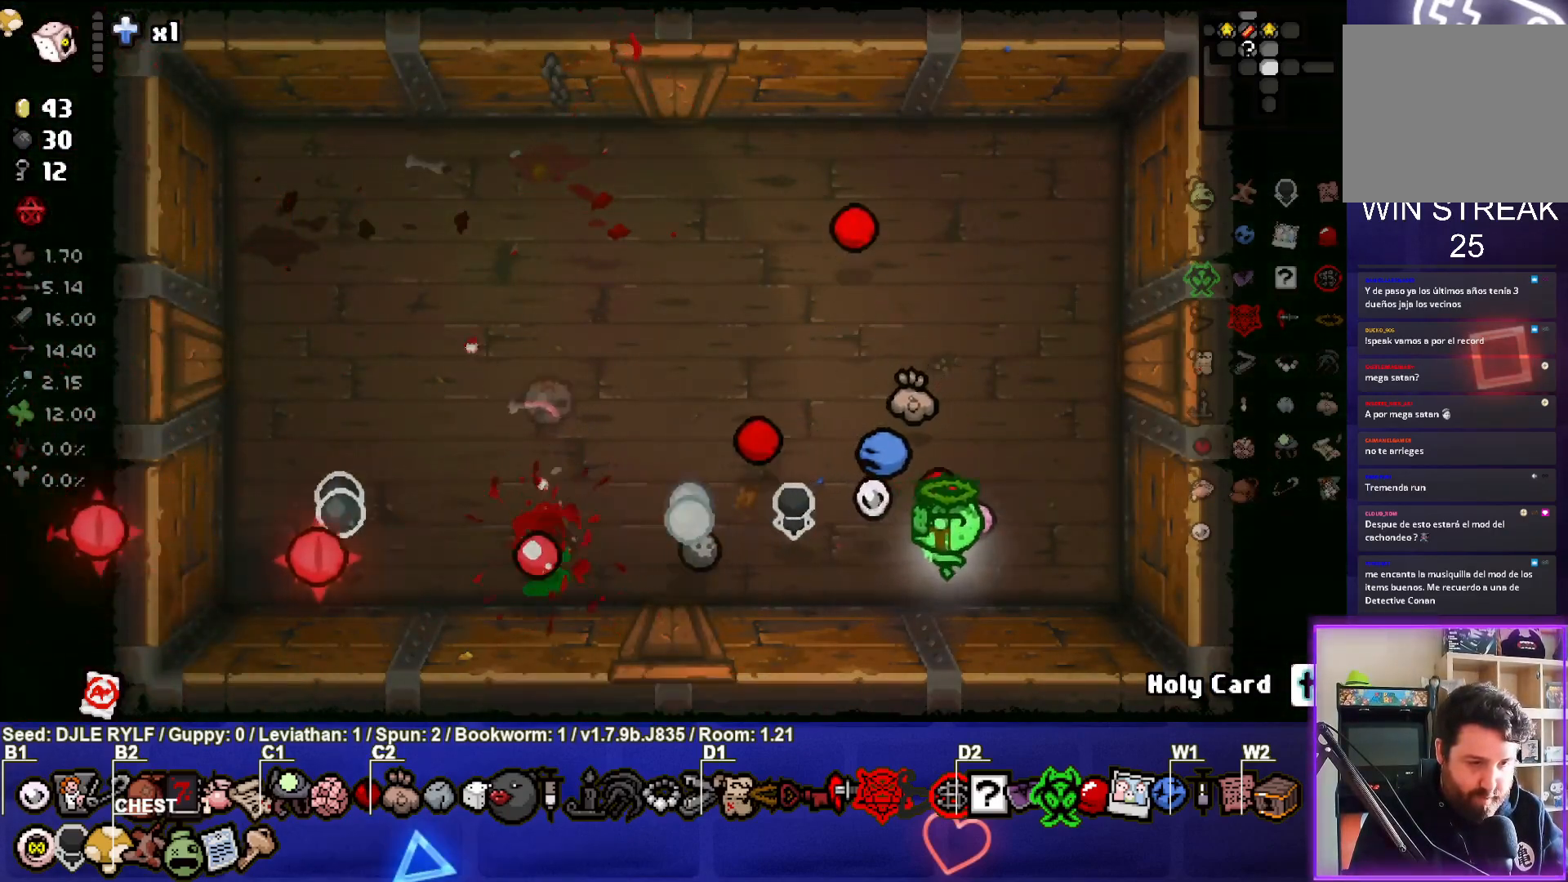
{"buttons": [], "left_stick": "up", "right_stick": "left", "events": [[150, "left_stick", "up-right"], [333, "left_stick", "up"]]}
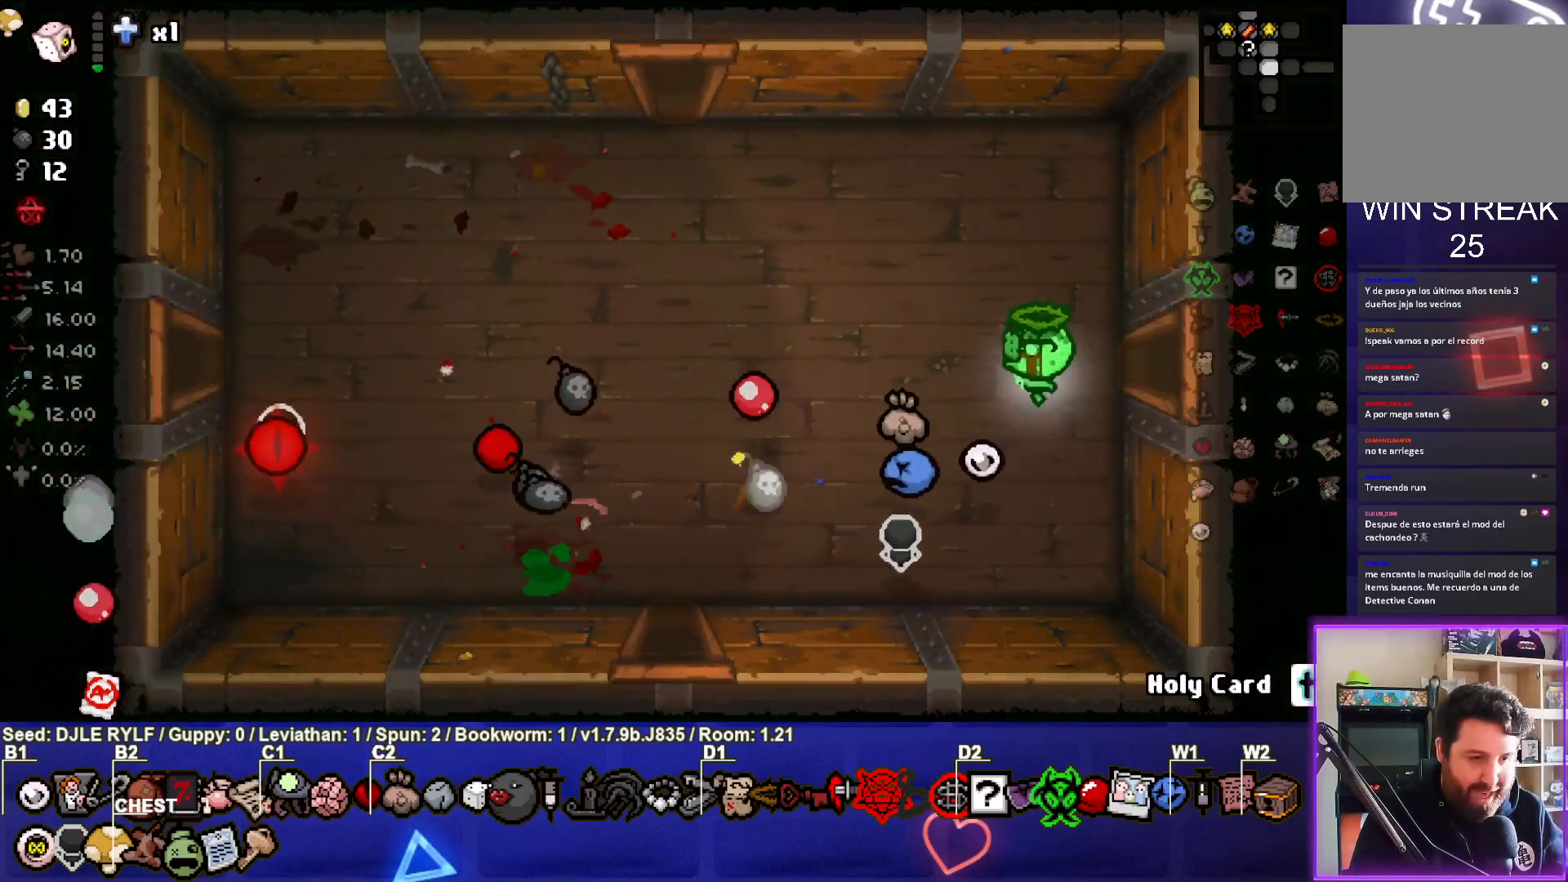
{"buttons": [], "left_stick": "center", "right_stick": "center", "events": [[33, "right_stick", "center"], [150, "left_stick", "up-right"], [333, "left_stick", "center"]]}
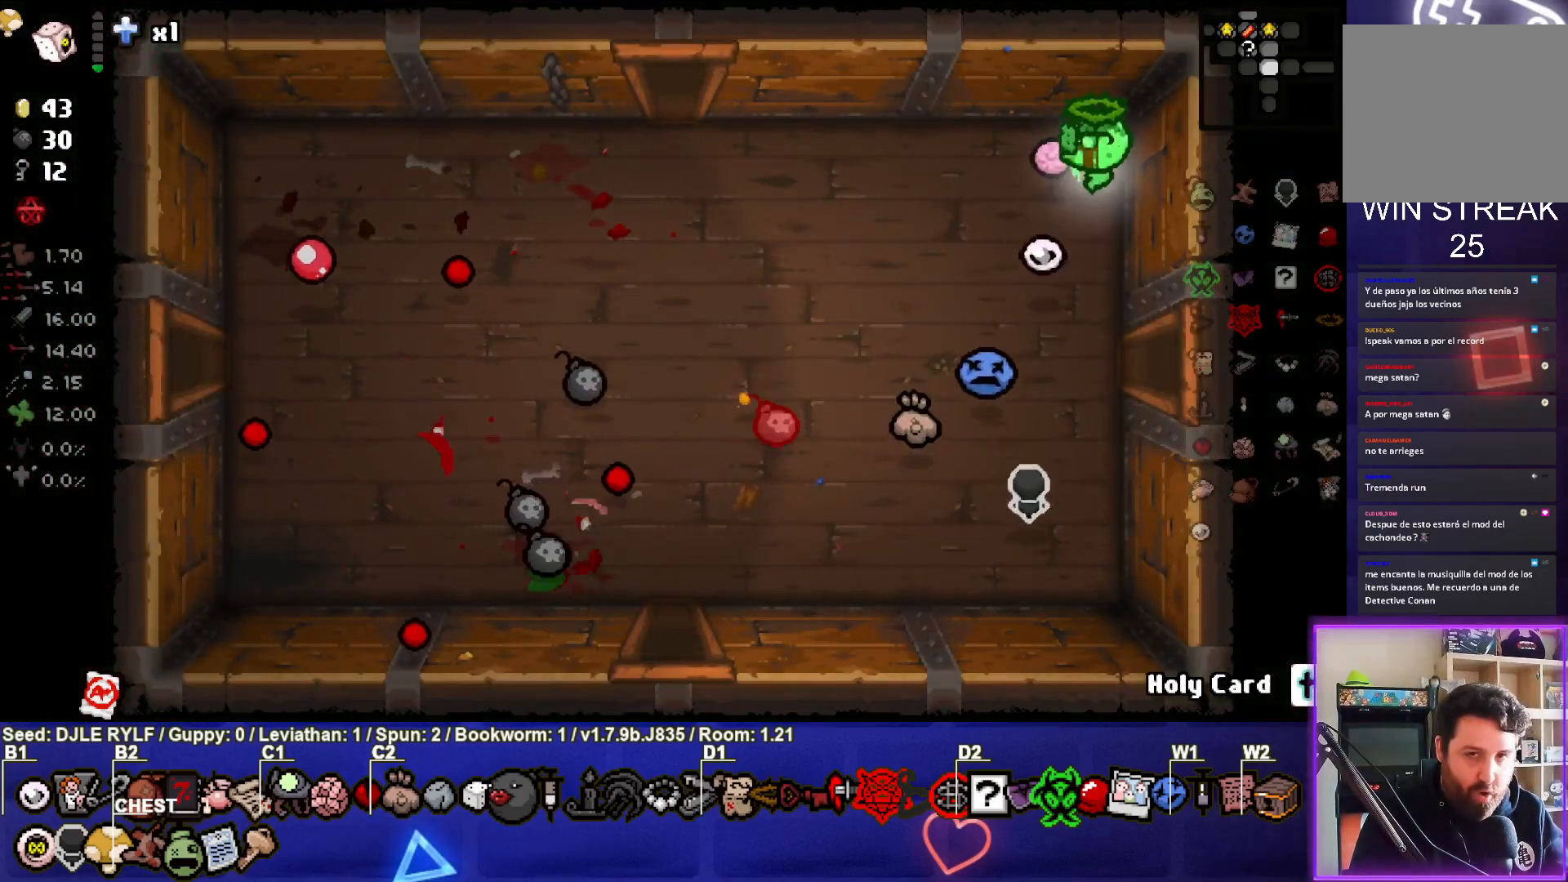
{"buttons": [], "left_stick": "left", "right_stick": "center", "events": [[17, "left_stick", "up-left"], [100, "left_stick", "center"], [400, "left_stick", "left"]]}
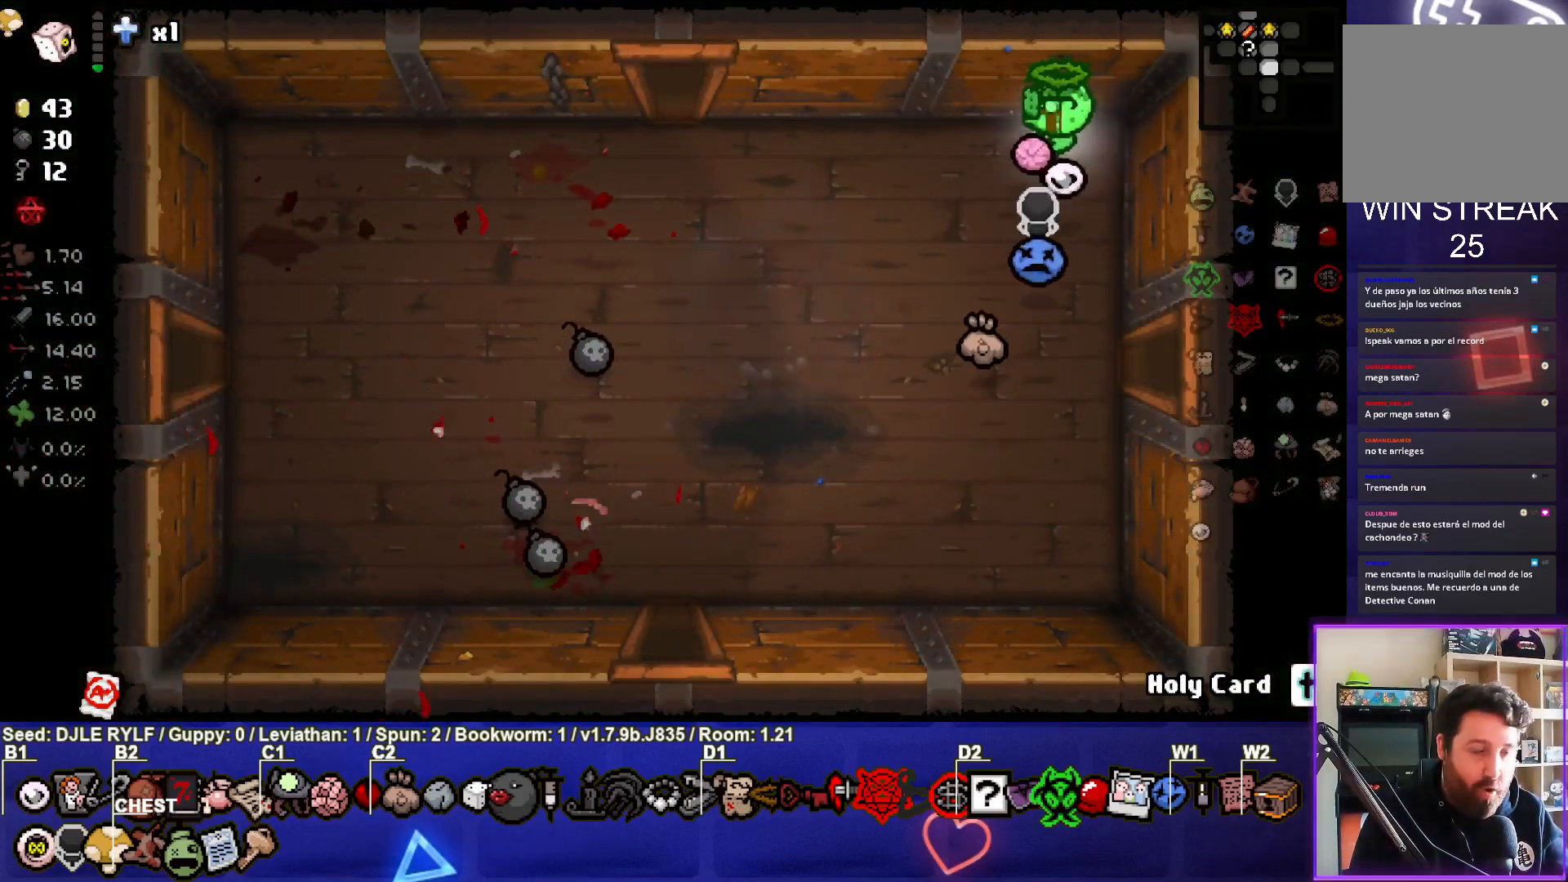
{"buttons": [], "left_stick": "left", "right_stick": "center", "events": [[17, "left_stick", "down-left"], [433, "left_stick", "left"]]}
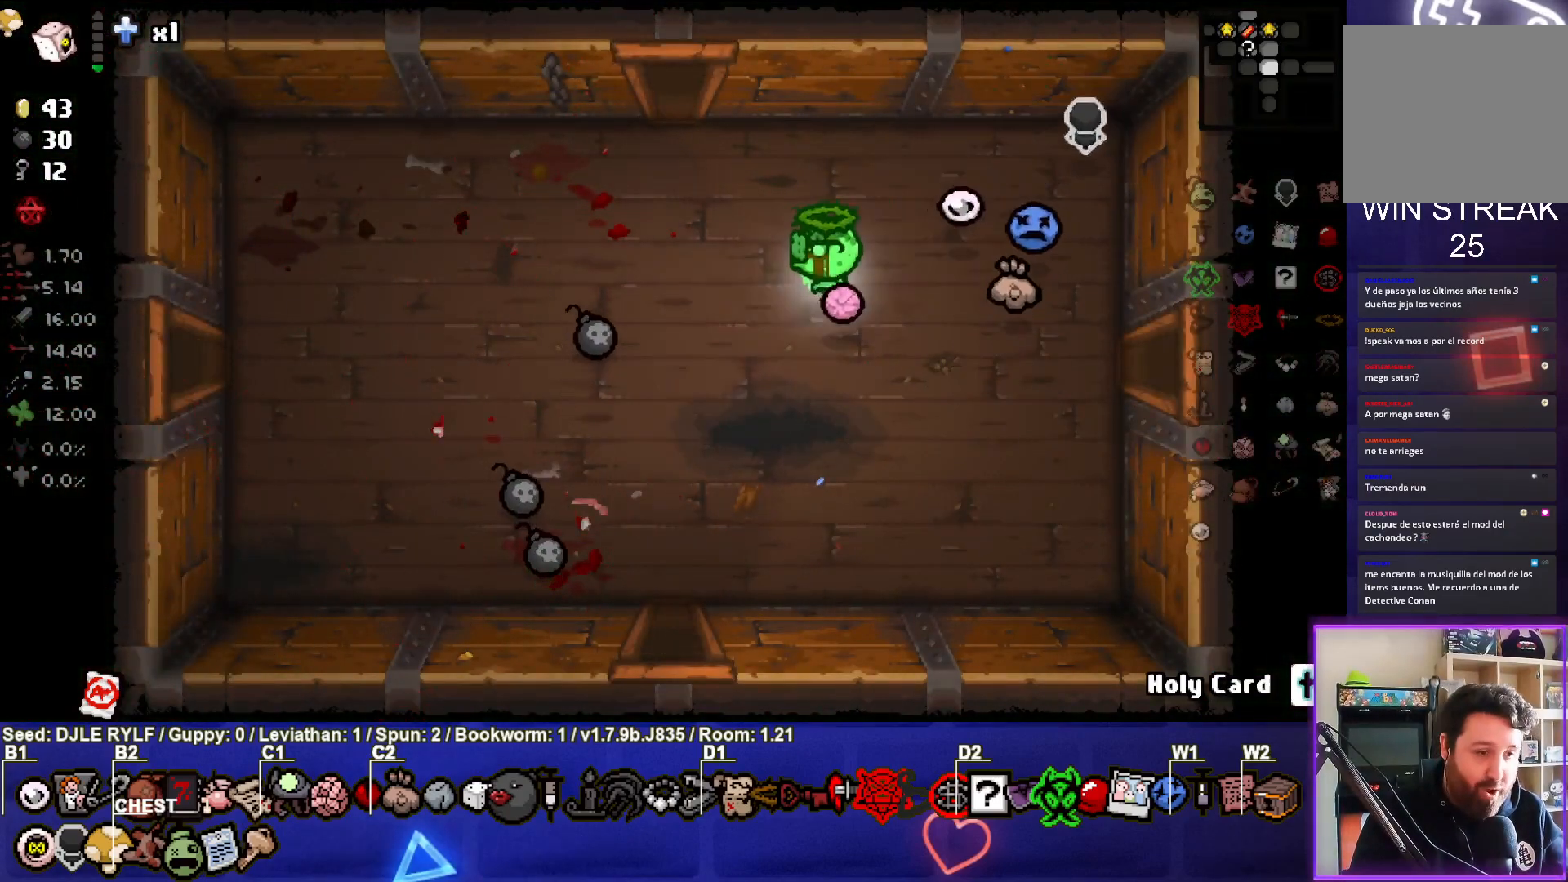
{"buttons": [], "left_stick": "down-left", "right_stick": "center", "events": [[267, "left_stick", "down-left"]]}
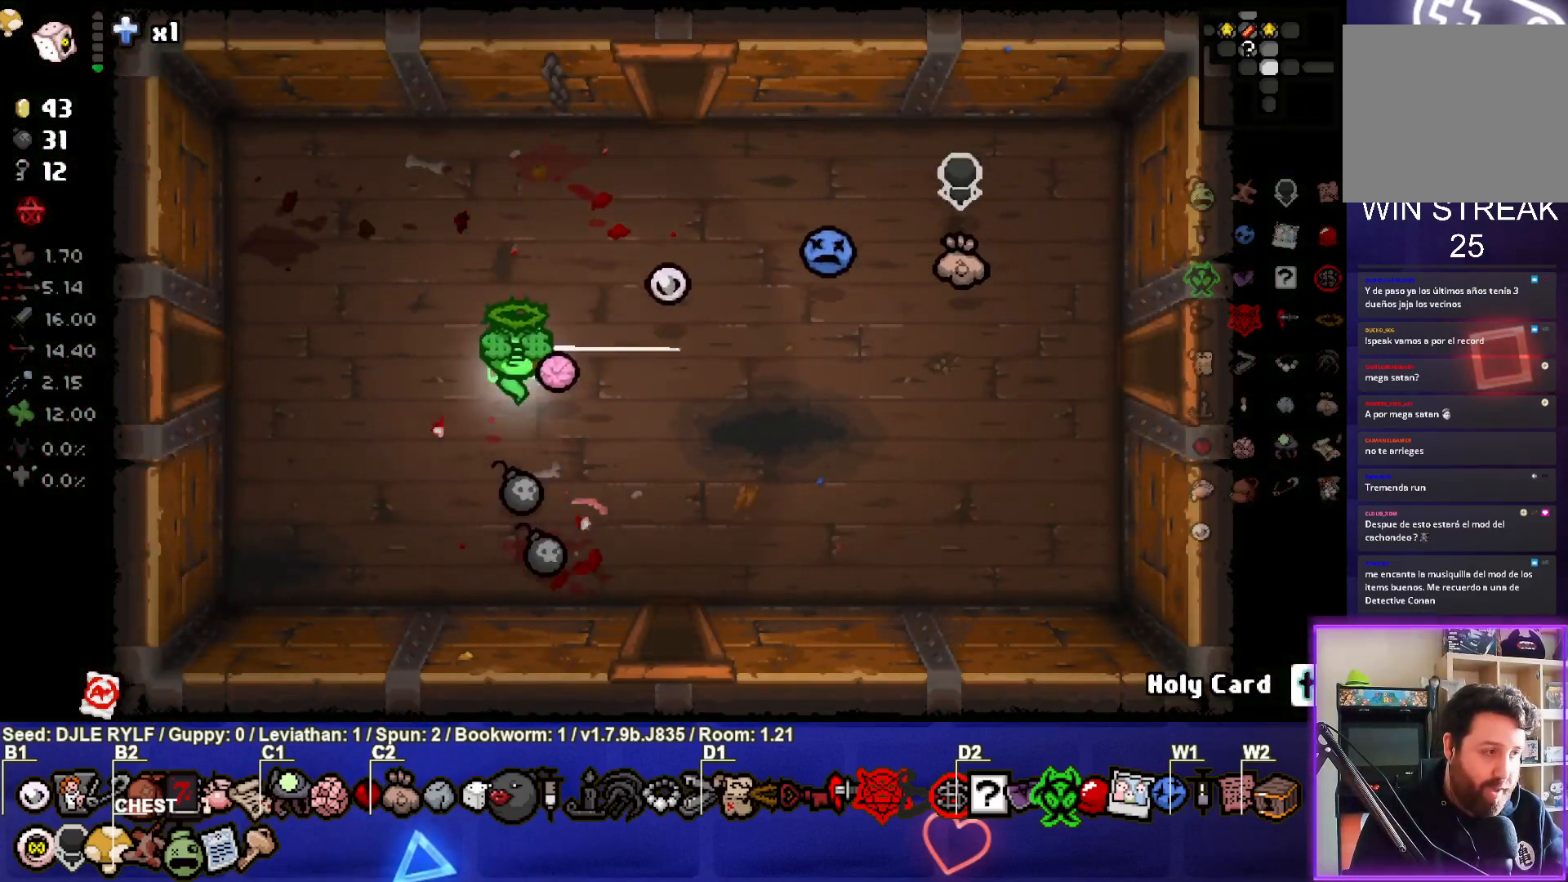
{"buttons": [], "left_stick": "up-right", "right_stick": "center", "events": [[50, "left_stick", "down"], [150, "left_stick", "down-right"], [383, "left_stick", "center"], [500, "left_stick", "up-right"]]}
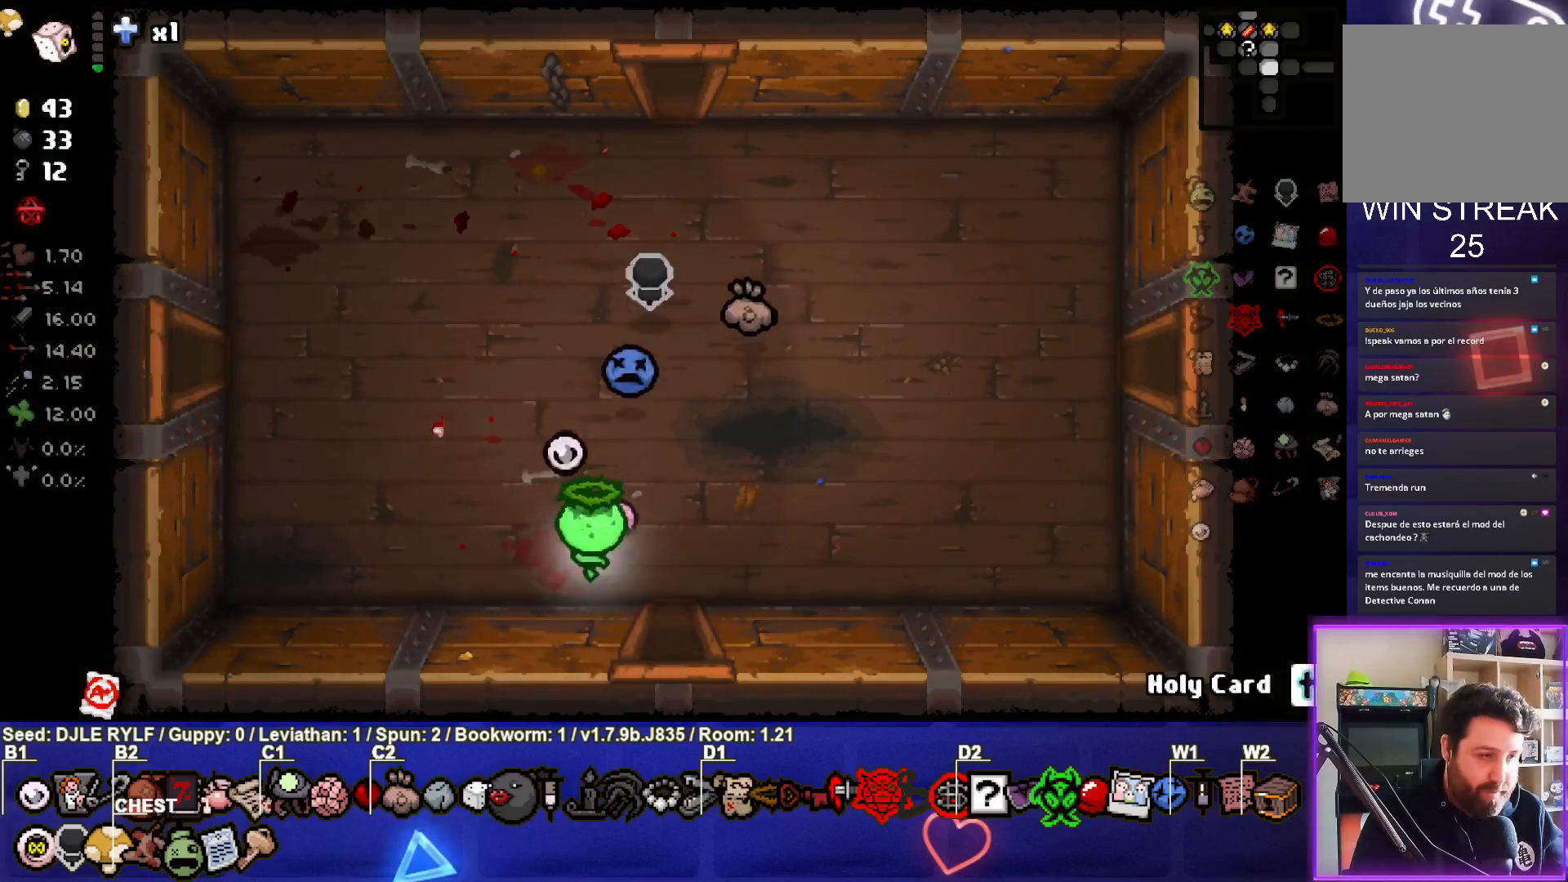
{"buttons": [], "left_stick": "down-right", "right_stick": "center", "events": [[117, "left_stick", "up-left"], [300, "left_stick", "center"], [350, "left_stick", "down-right"]]}
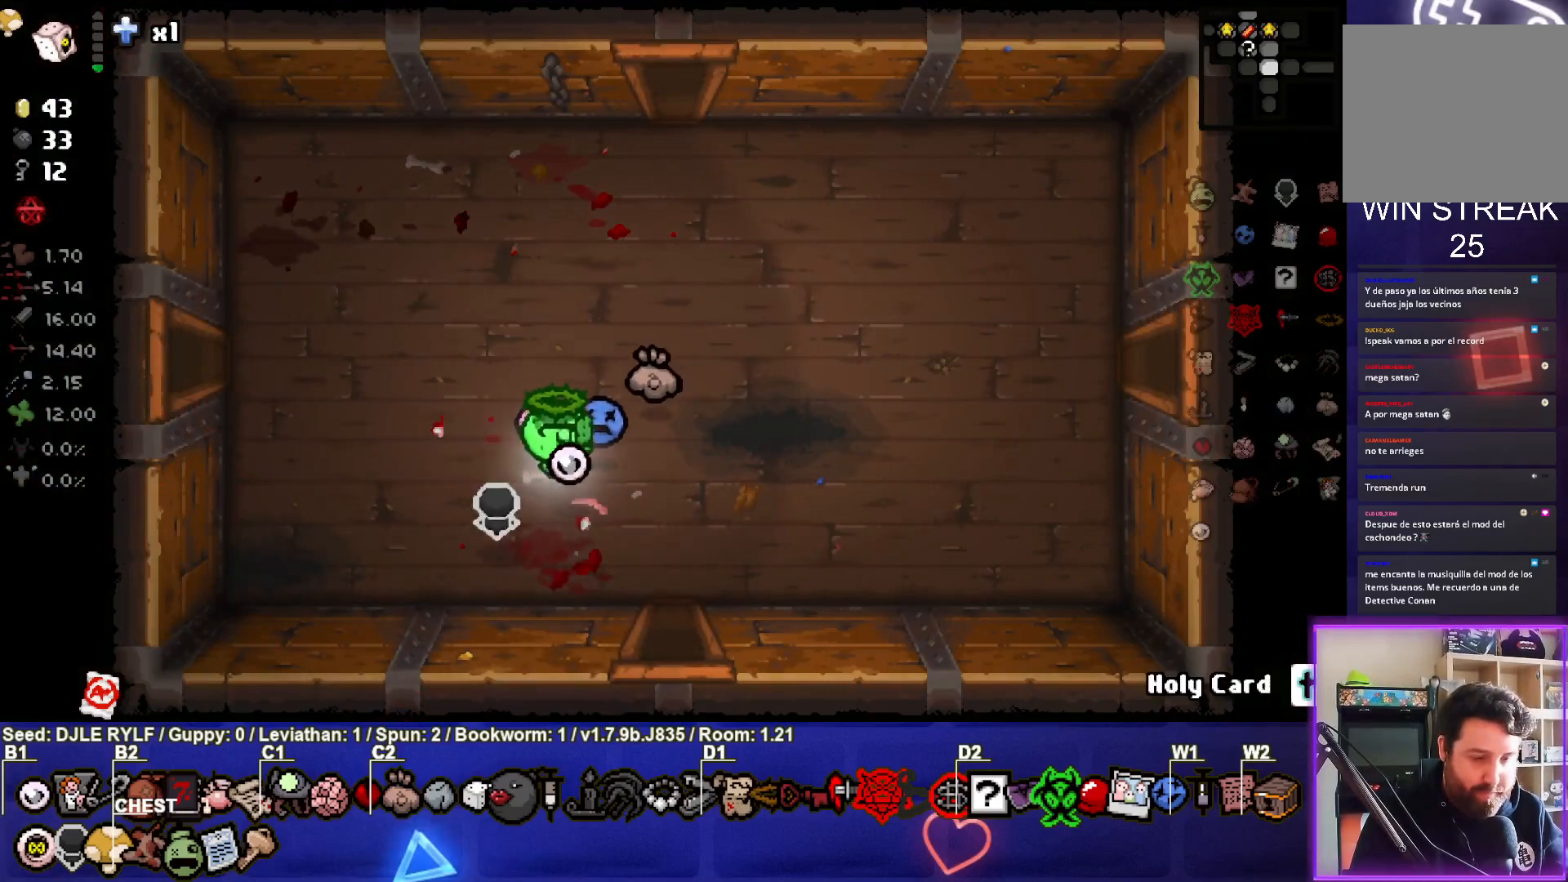
{"buttons": [], "left_stick": "down", "right_stick": "center", "events": [[300, "left_stick", "down"]]}
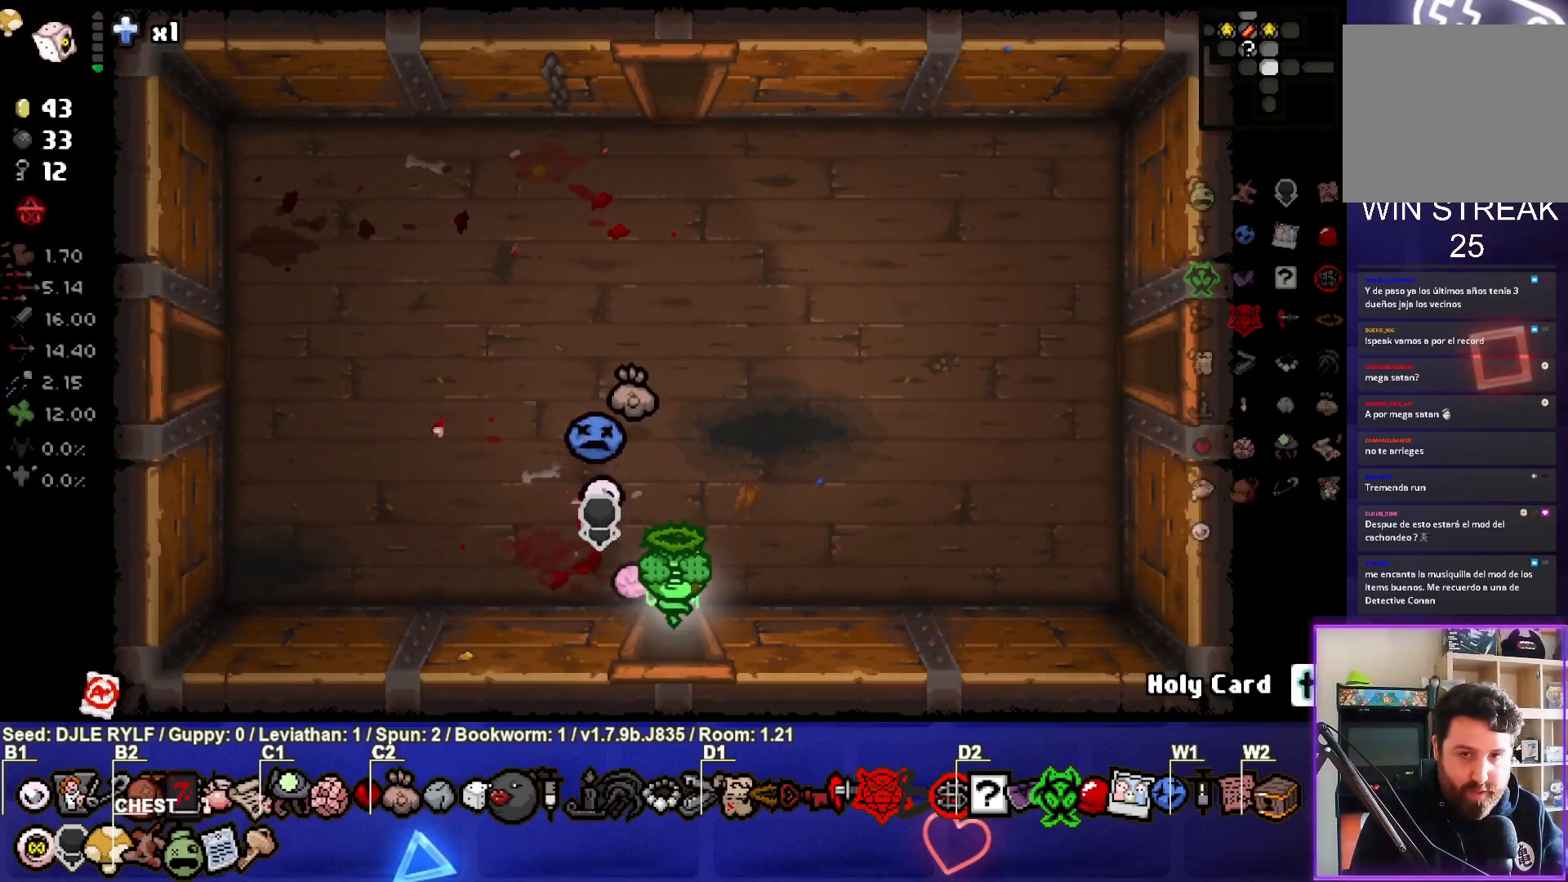
{"buttons": [], "left_stick": "center", "right_stick": "down", "events": [[17, "left_stick", "center"], [183, "right_stick", "down"]]}
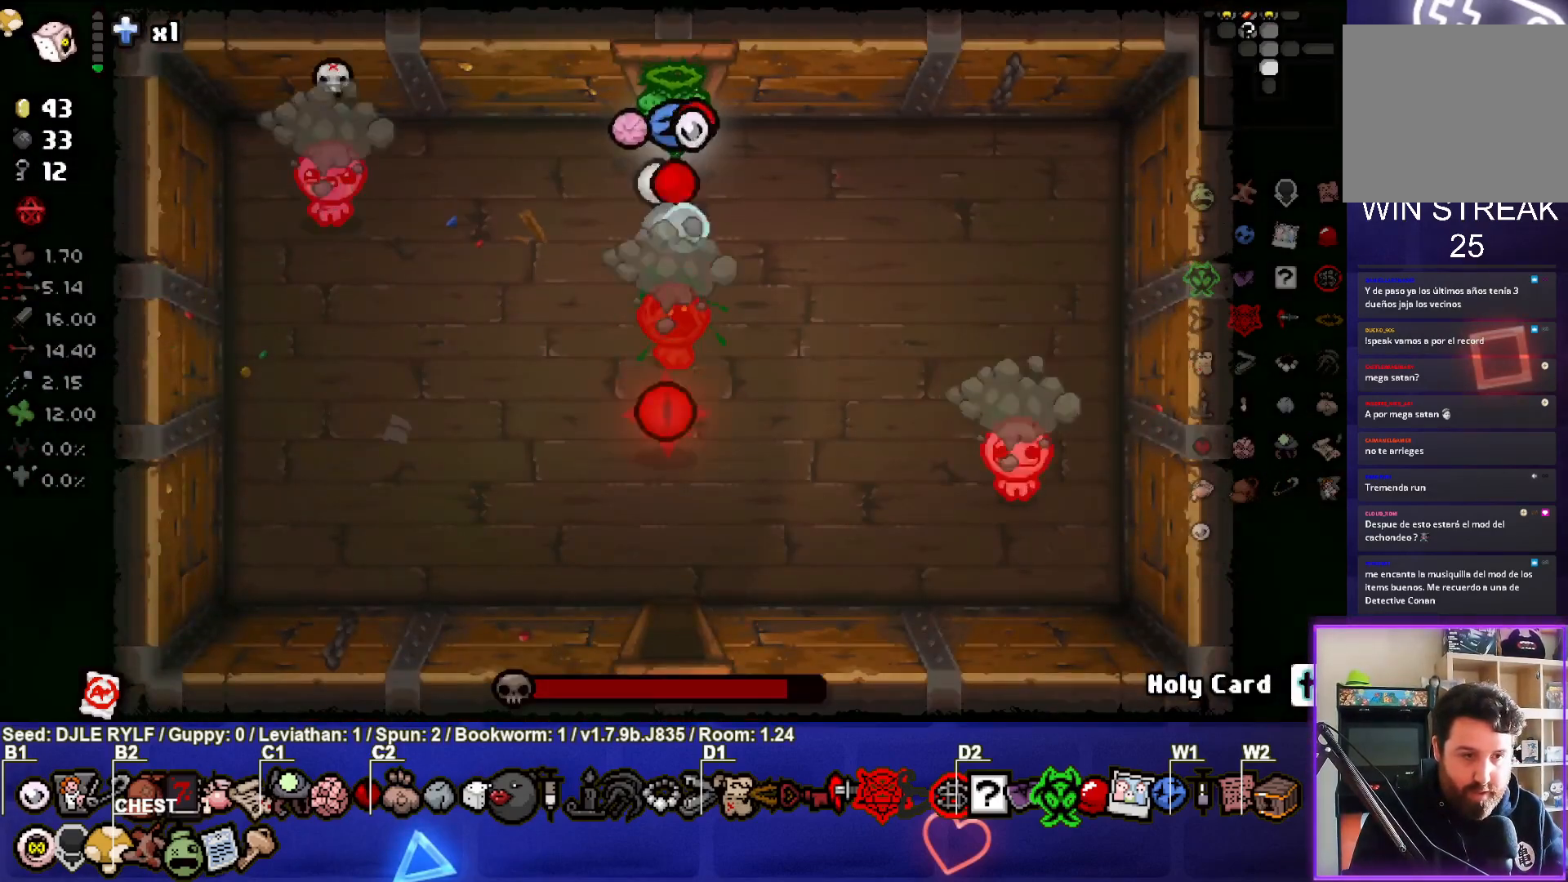
{"buttons": [], "left_stick": "center", "right_stick": "down", "events": [[67, "left_stick", "down"], [217, "left_stick", "center"]]}
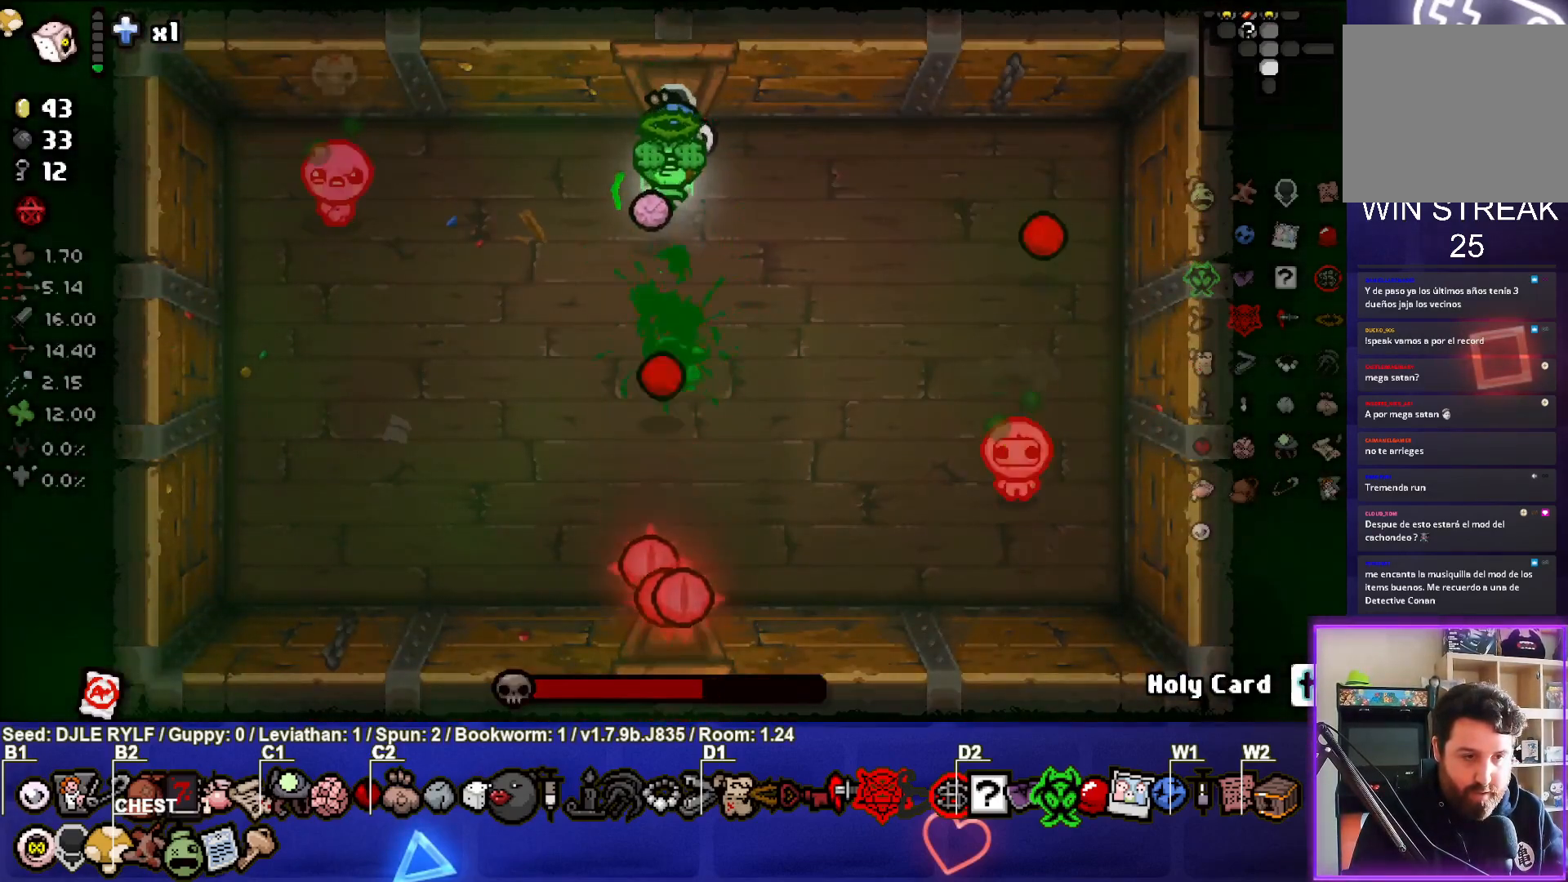
{"buttons": [], "left_stick": "left", "right_stick": "left", "events": [[83, "left_stick", "right"], [117, "right_stick", "down-left"], [250, "left_stick", "down-right"], [283, "right_stick", "left"], [350, "left_stick", "center"], [483, "left_stick", "left"]]}
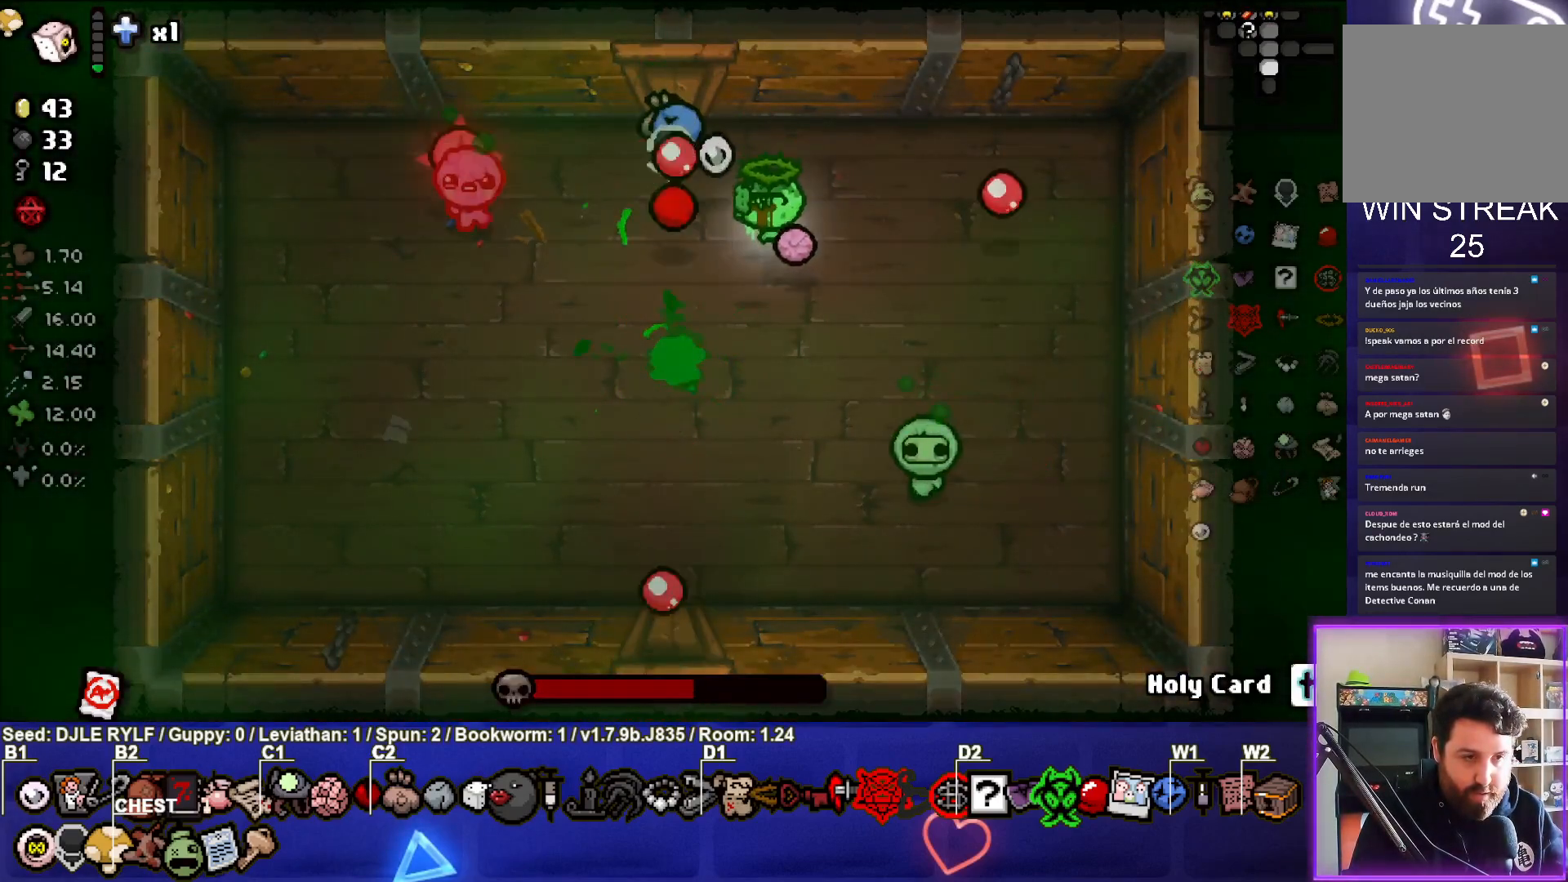
{"buttons": [], "left_stick": "down-right", "right_stick": "left", "events": [[150, "left_stick", "right"], [467, "left_stick", "down-right"]]}
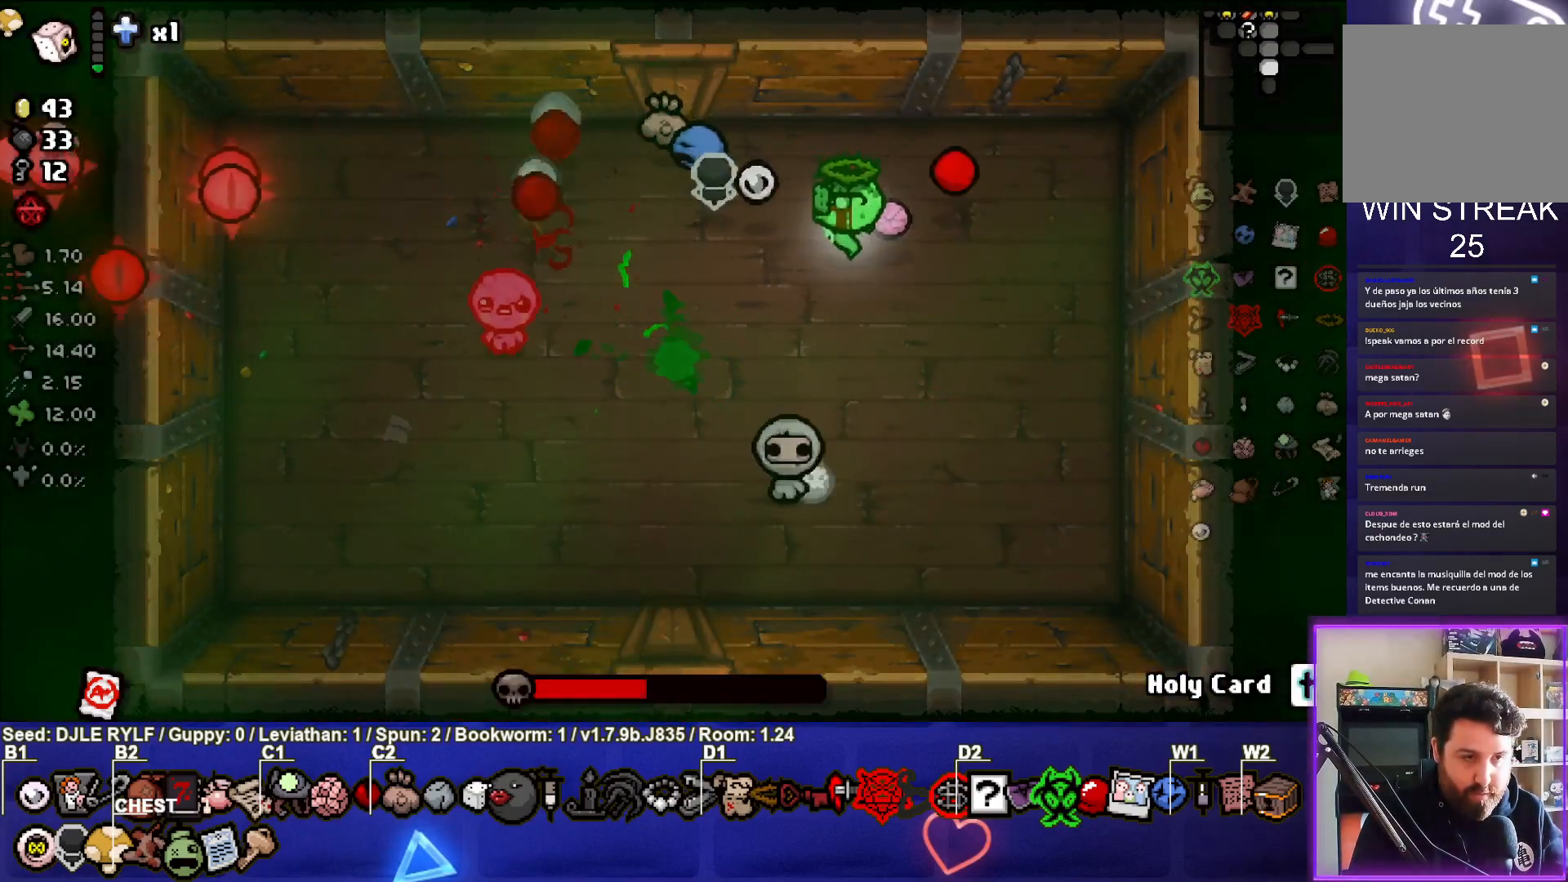
{"buttons": [], "left_stick": "right", "right_stick": "left", "events": [[350, "left_stick", "center"], [483, "left_stick", "right"]]}
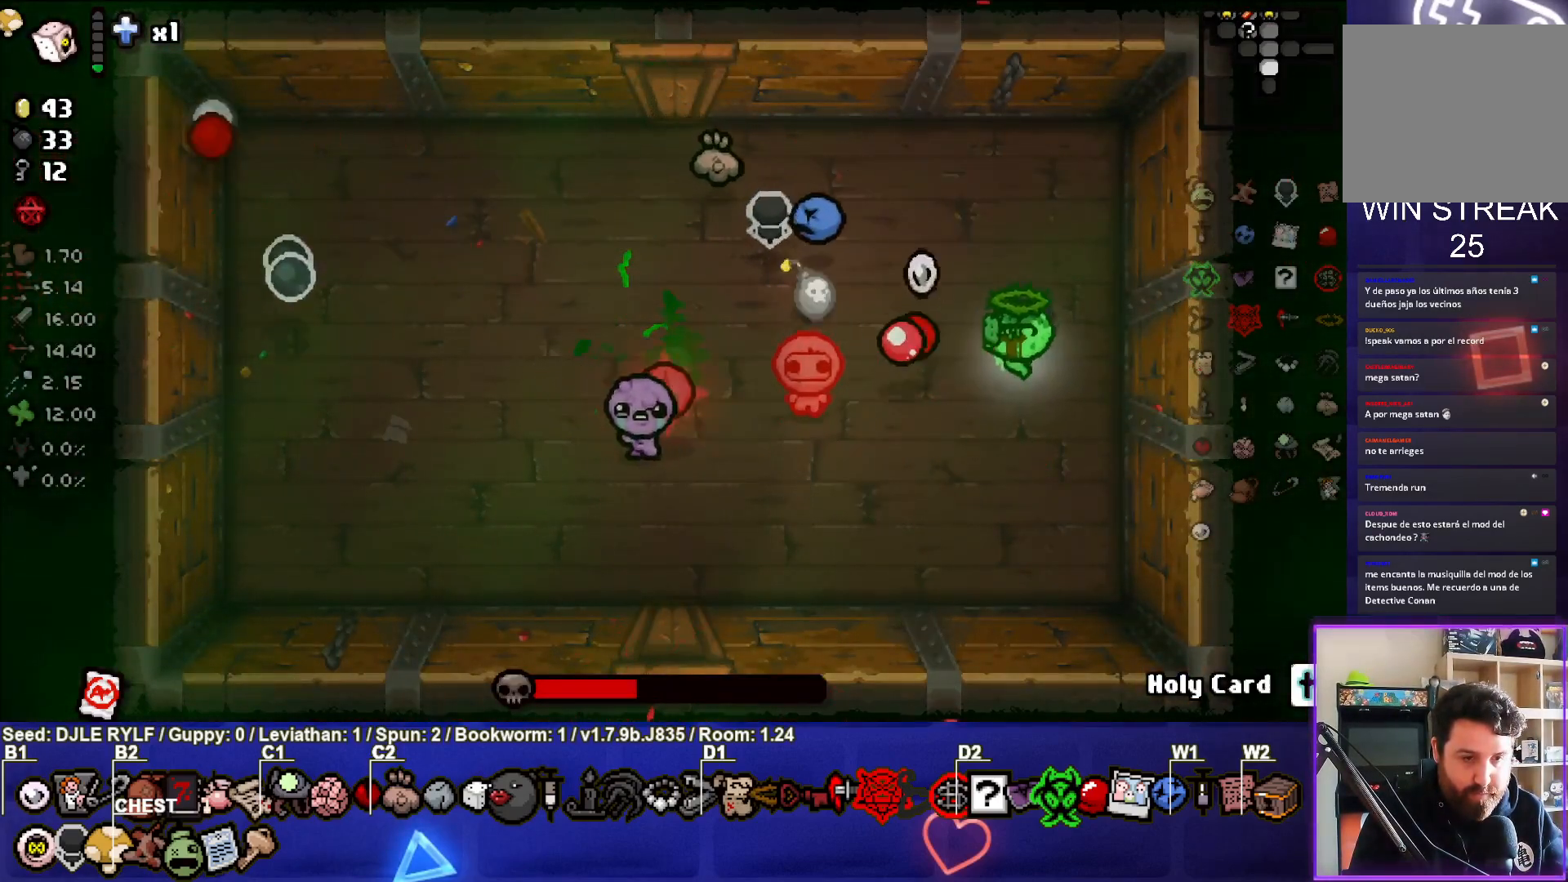
{"buttons": [], "left_stick": "down", "right_stick": "left", "events": [[150, "left_stick", "center"], [367, "left_stick", "down"]]}
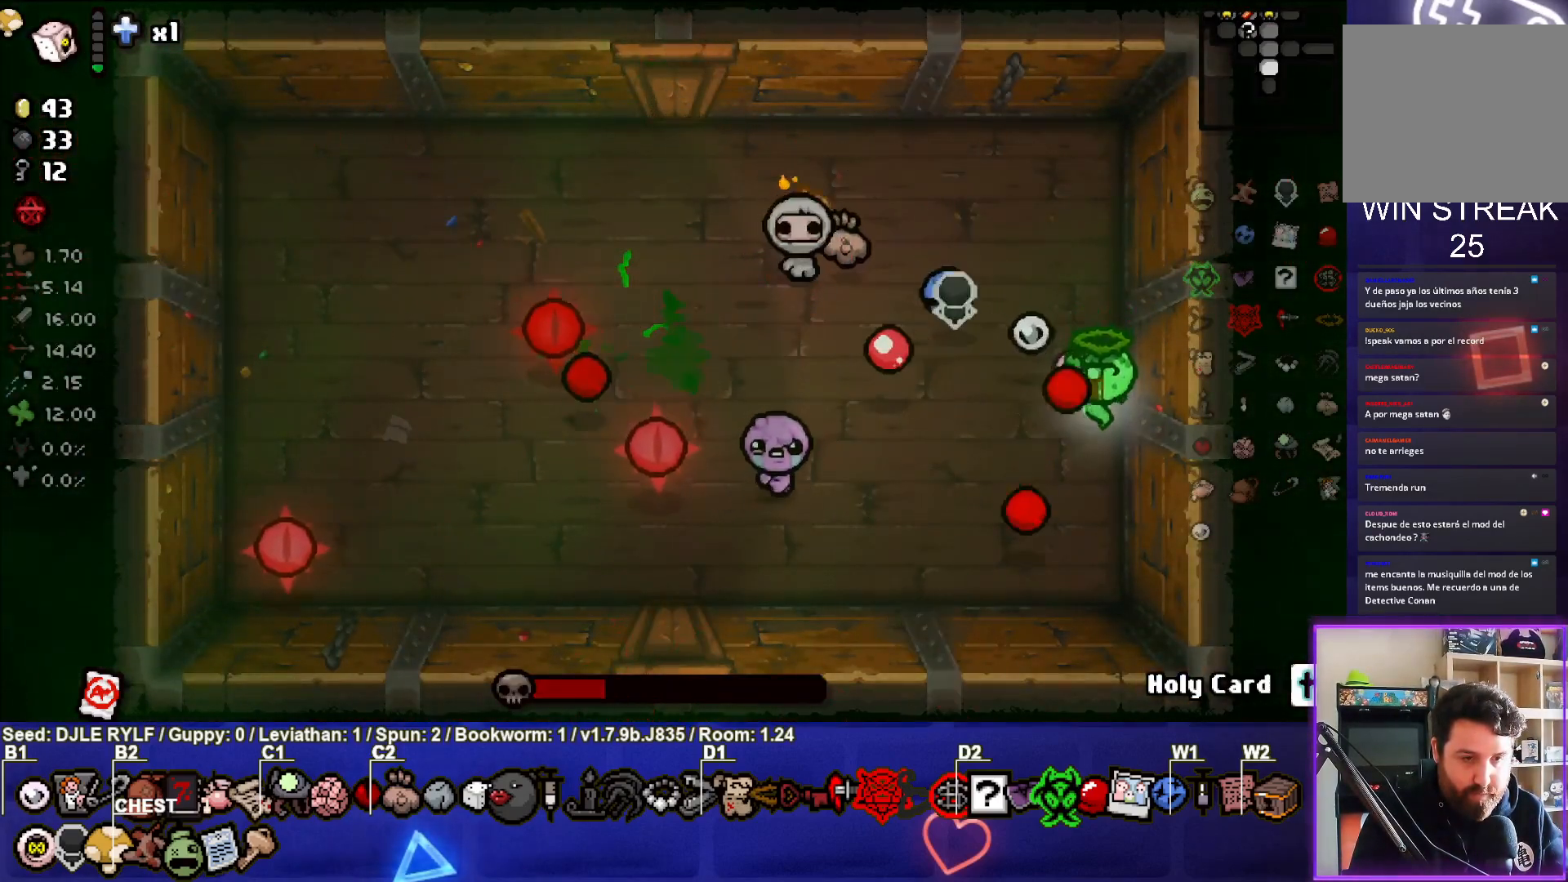
{"buttons": [], "left_stick": "up-right", "right_stick": "left", "events": [[233, "left_stick", "up-right"], [400, "left_stick", "center"], [483, "left_stick", "up-right"]]}
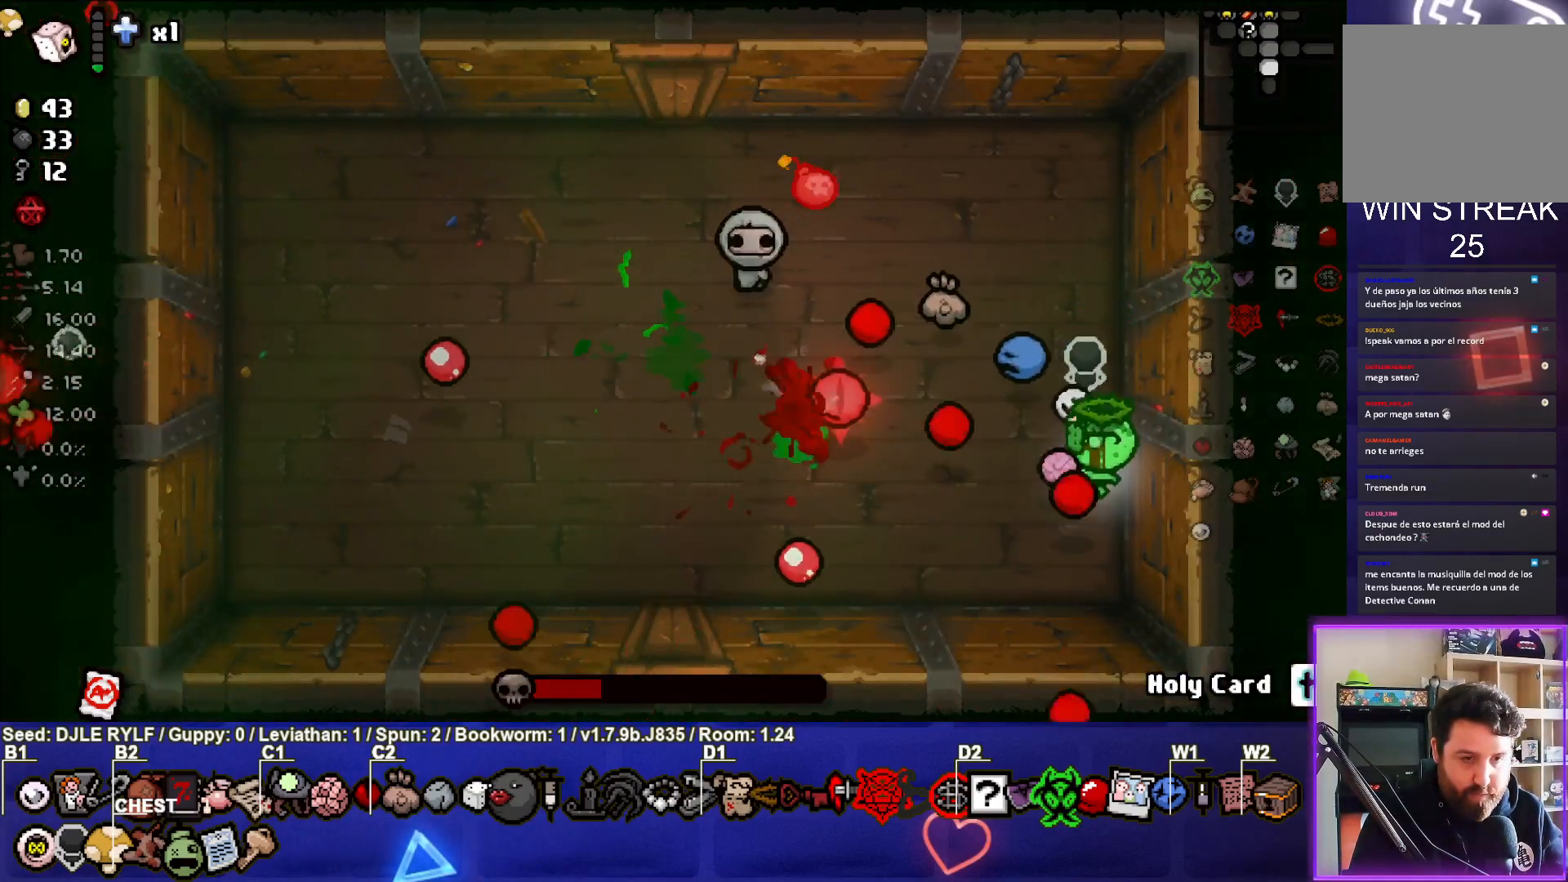
{"buttons": [], "left_stick": "left", "right_stick": "left", "events": [[100, "left_stick", "center"], [150, "left_stick", "down"], [283, "left_stick", "center"], [383, "left_stick", "left"]]}
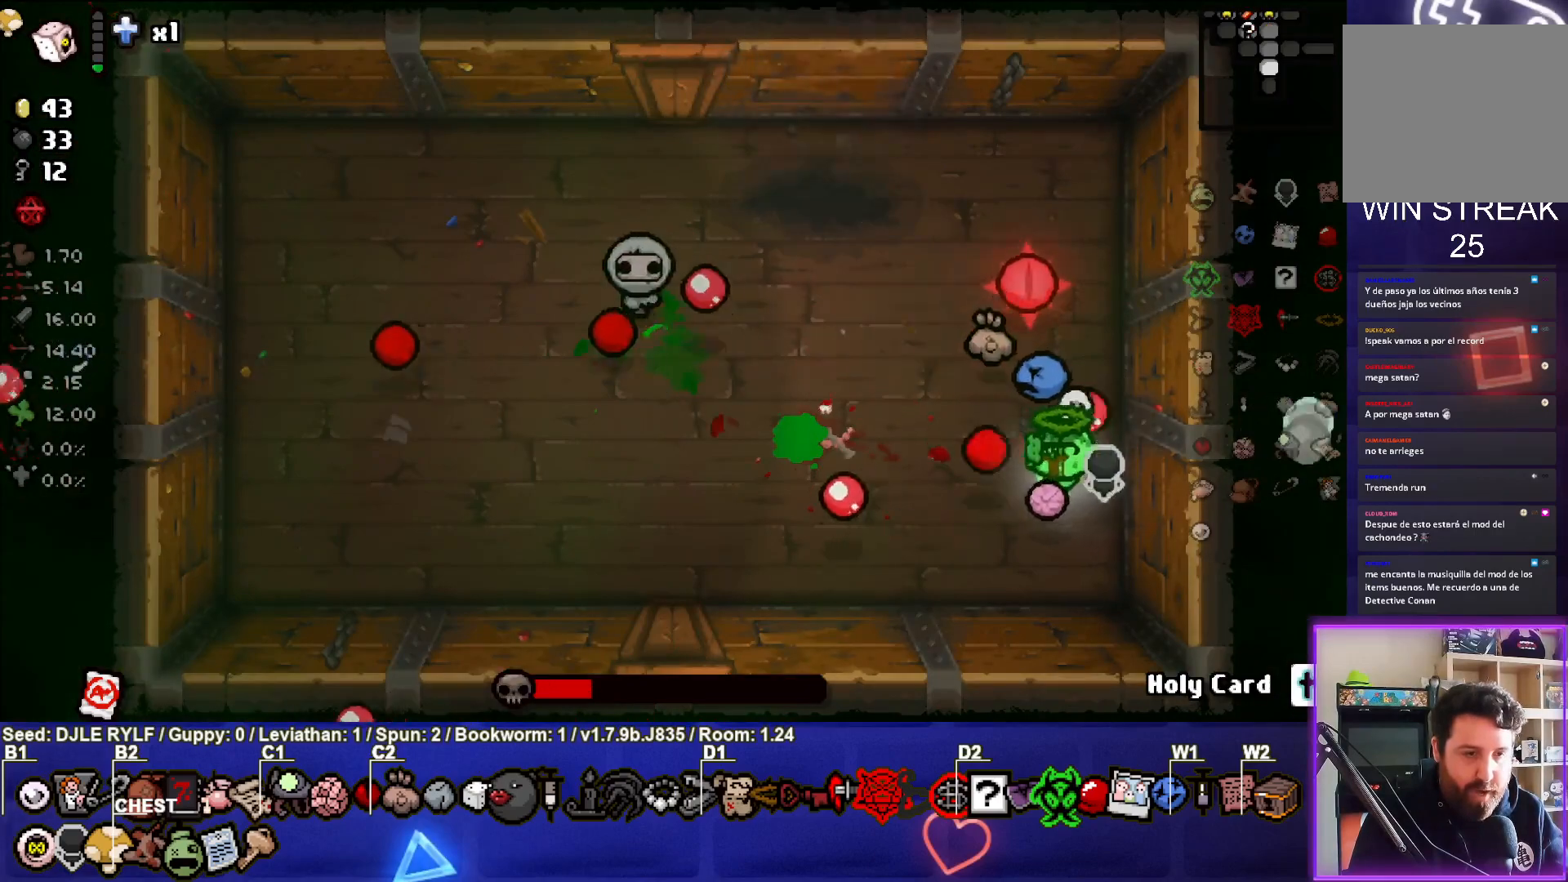
{"buttons": [], "left_stick": "center", "right_stick": "left", "events": [[17, "left_stick", "up-left"], [417, "left_stick", "center"]]}
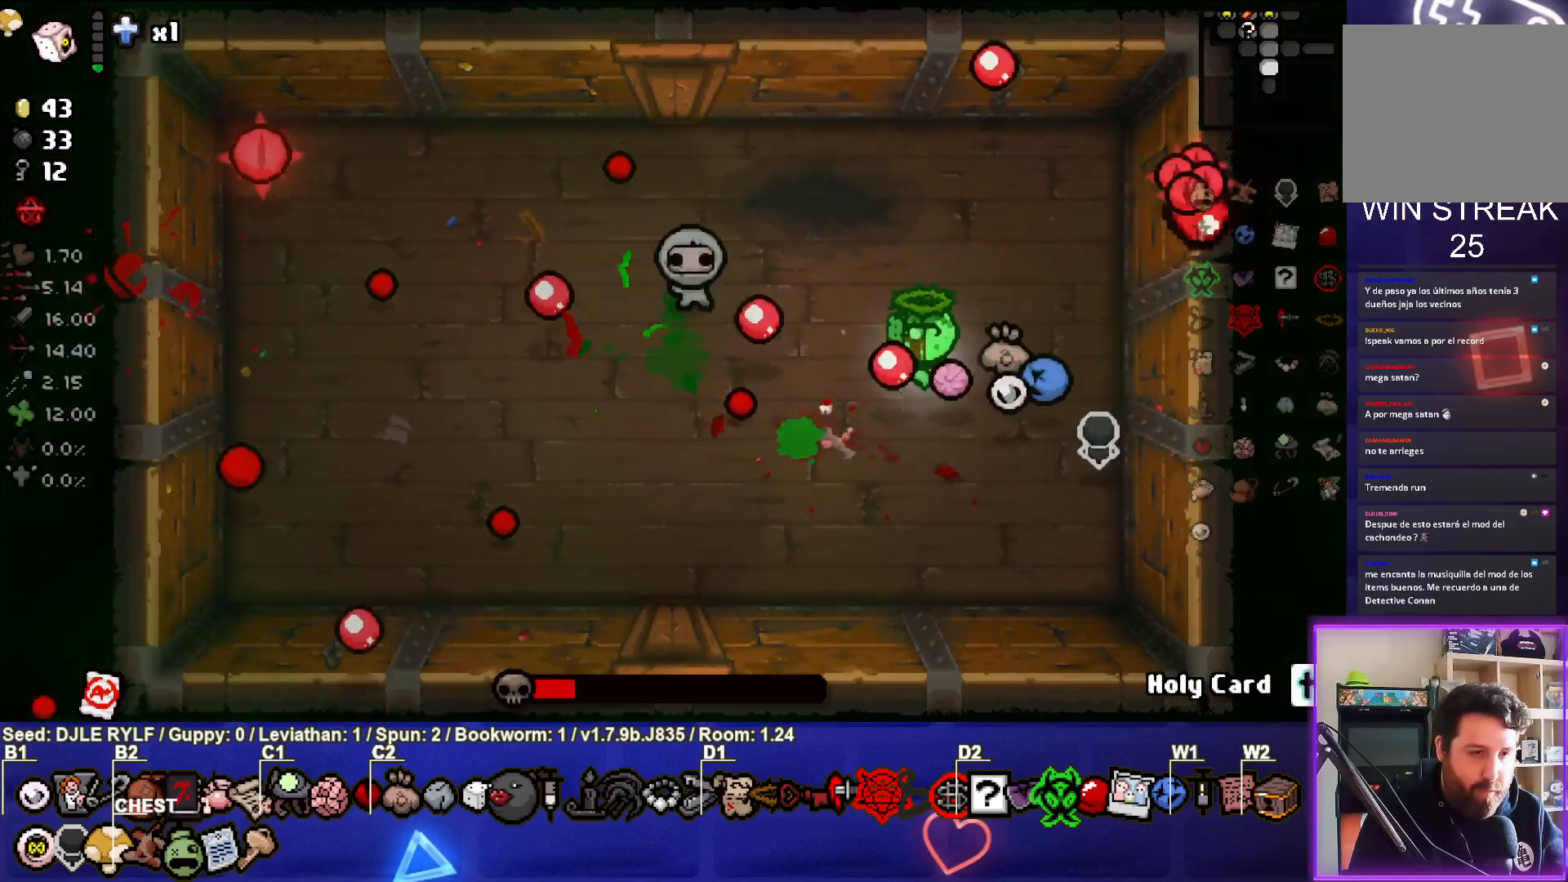
{"buttons": [], "left_stick": "down", "right_stick": "left", "events": [[33, "left_stick", "up-right"], [233, "left_stick", "right"], [483, "left_stick", "down"]]}
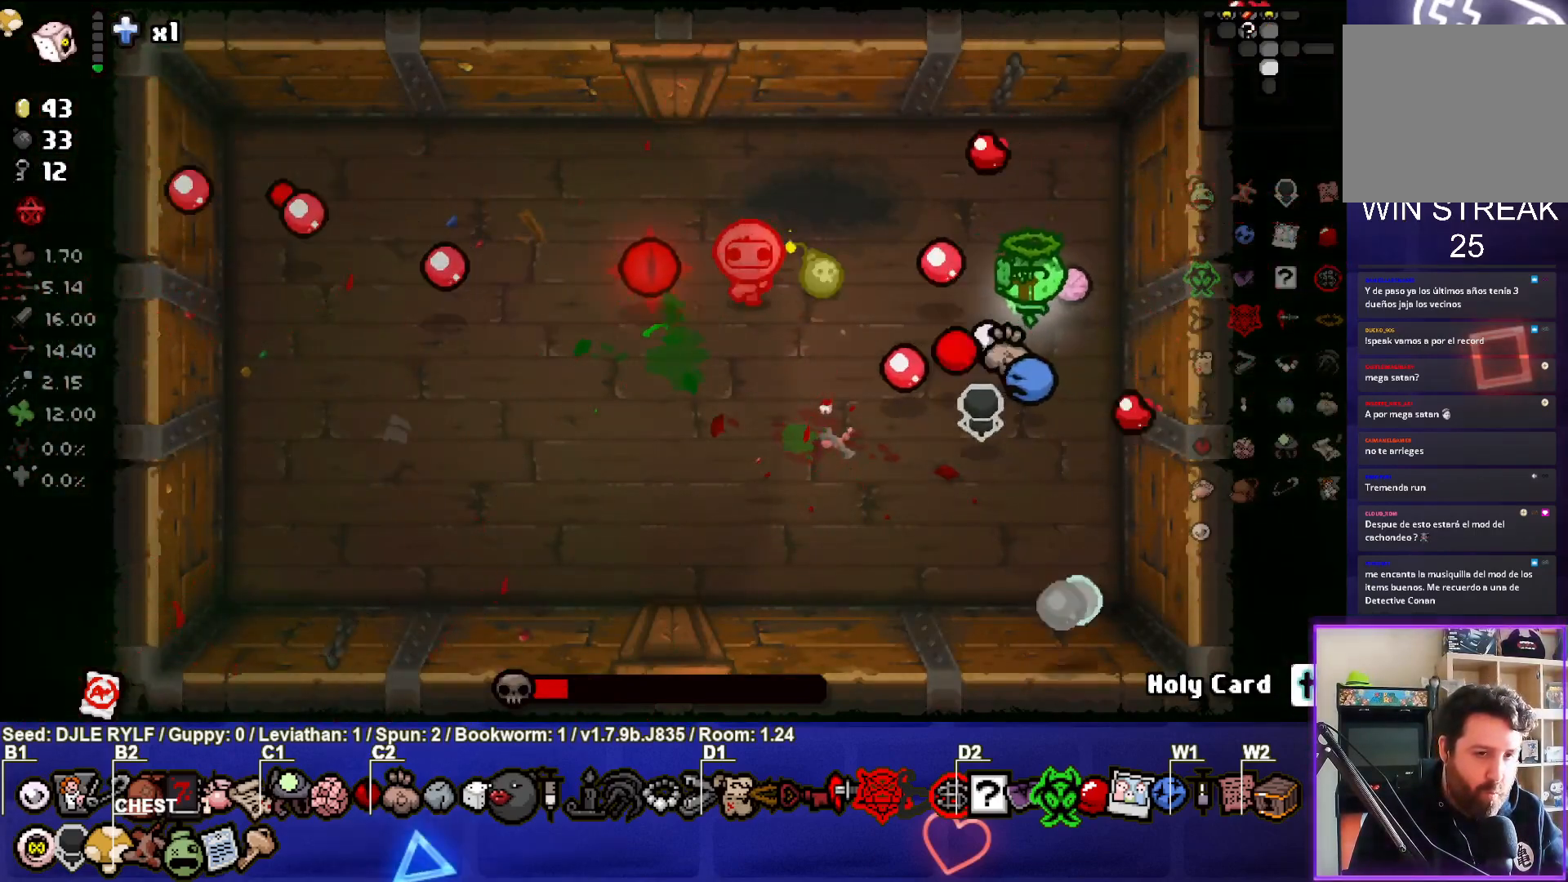
{"buttons": [], "left_stick": "down-left", "right_stick": "up-left", "events": [[250, "left_stick", "down-left"], [300, "right_stick", "up-left"]]}
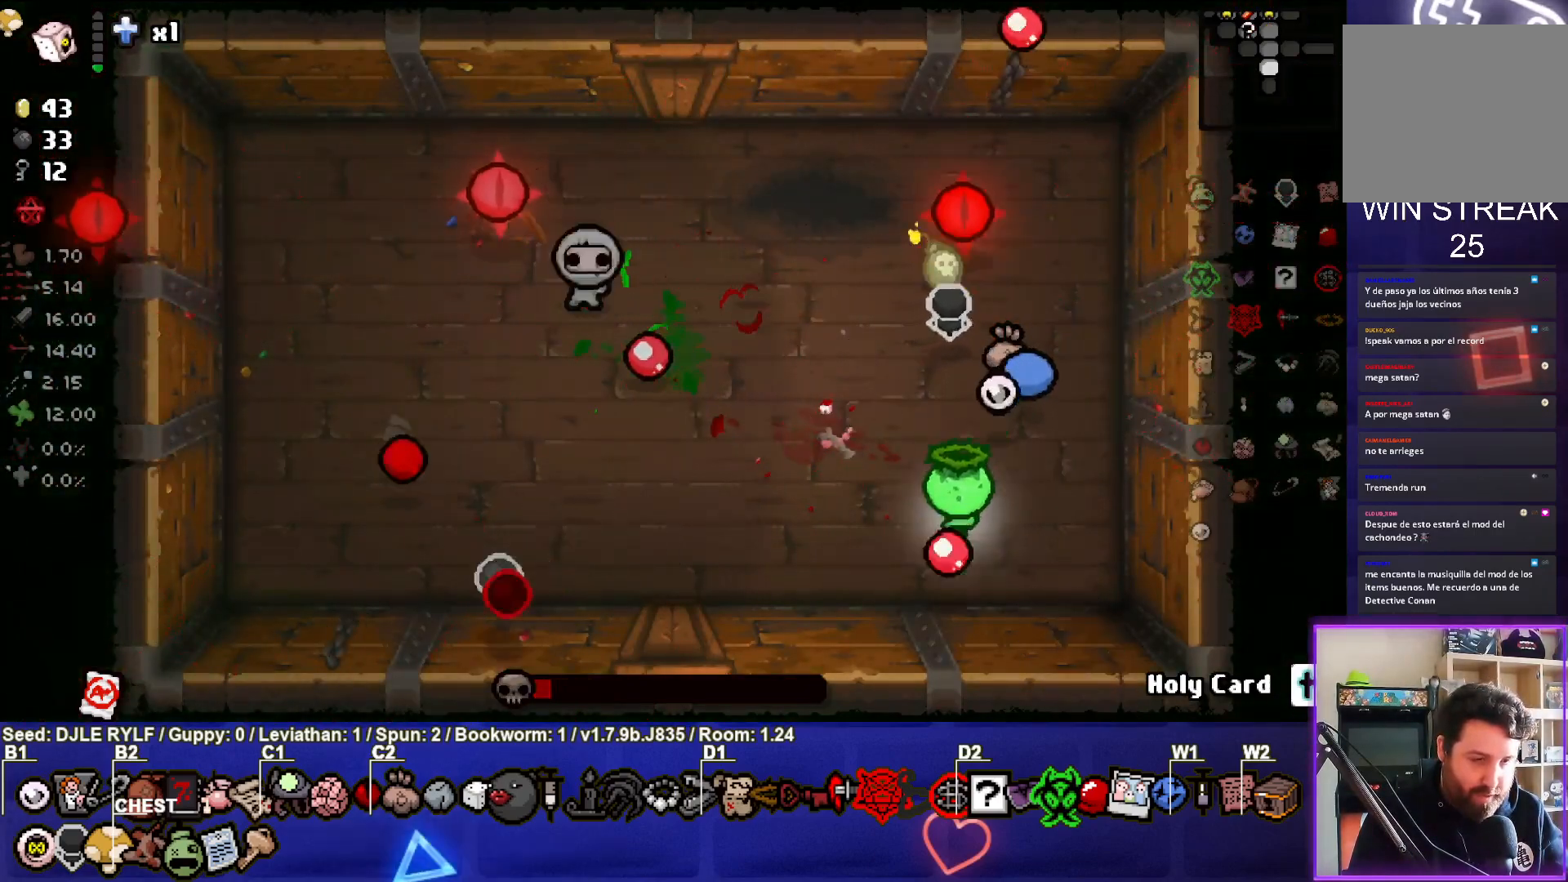
{"buttons": [], "left_stick": "left", "right_stick": "up-left", "events": [[233, "left_stick", "left"]]}
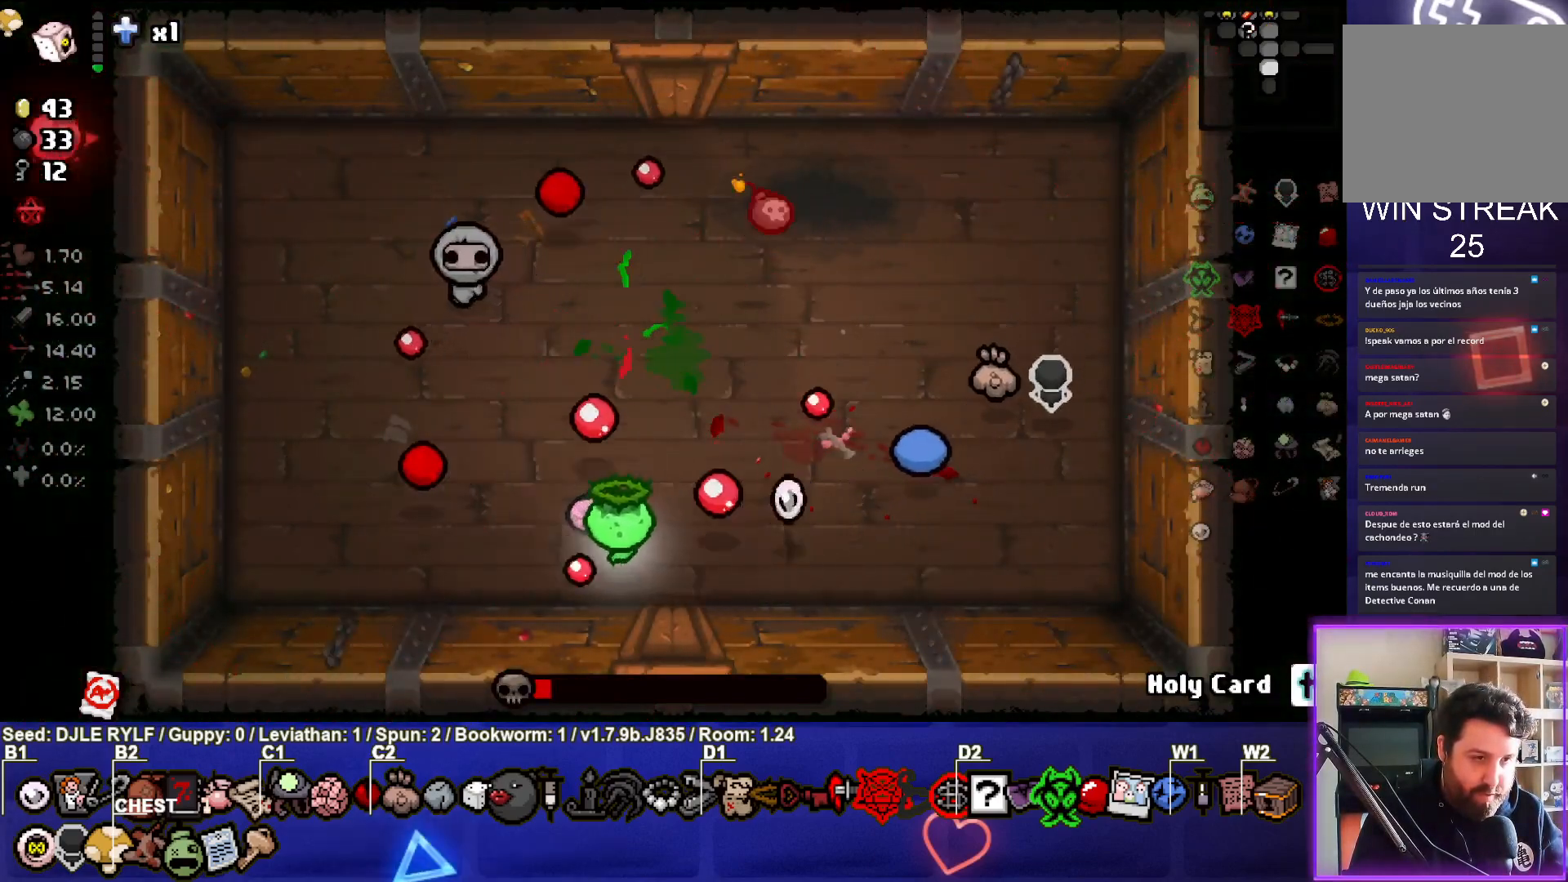
{"buttons": [], "left_stick": "down-left", "right_stick": "up-left", "events": [[383, "left_stick", "down-left"]]}
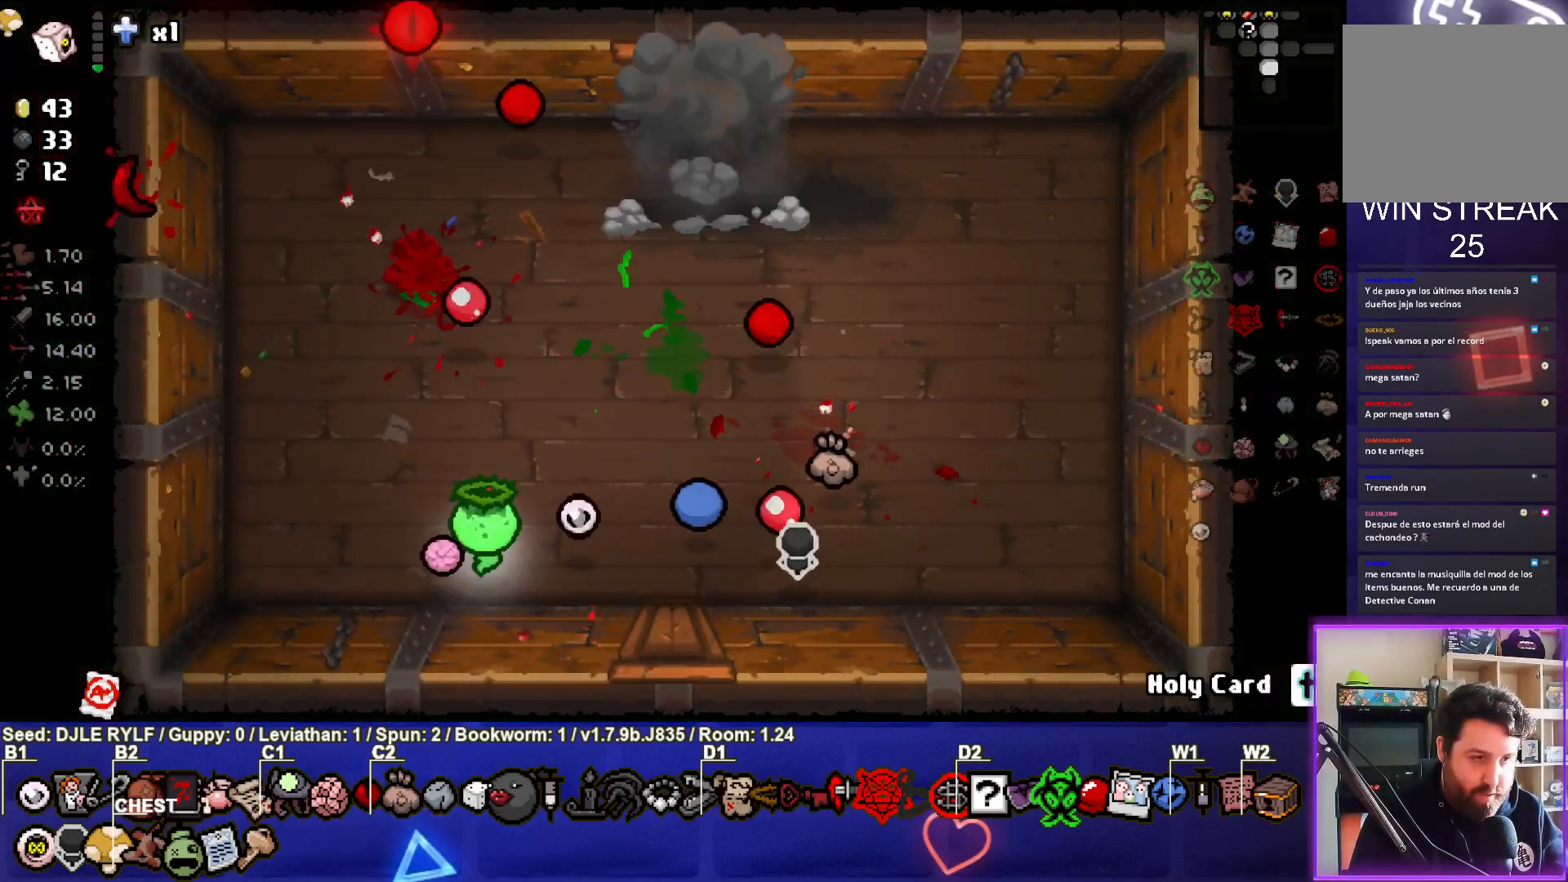
{"buttons": [], "left_stick": "center", "right_stick": "center", "events": [[50, "left_stick", "center"], [300, "left_stick", "up-right"], [350, "right_stick", "center"], [417, "left_stick", "center"]]}
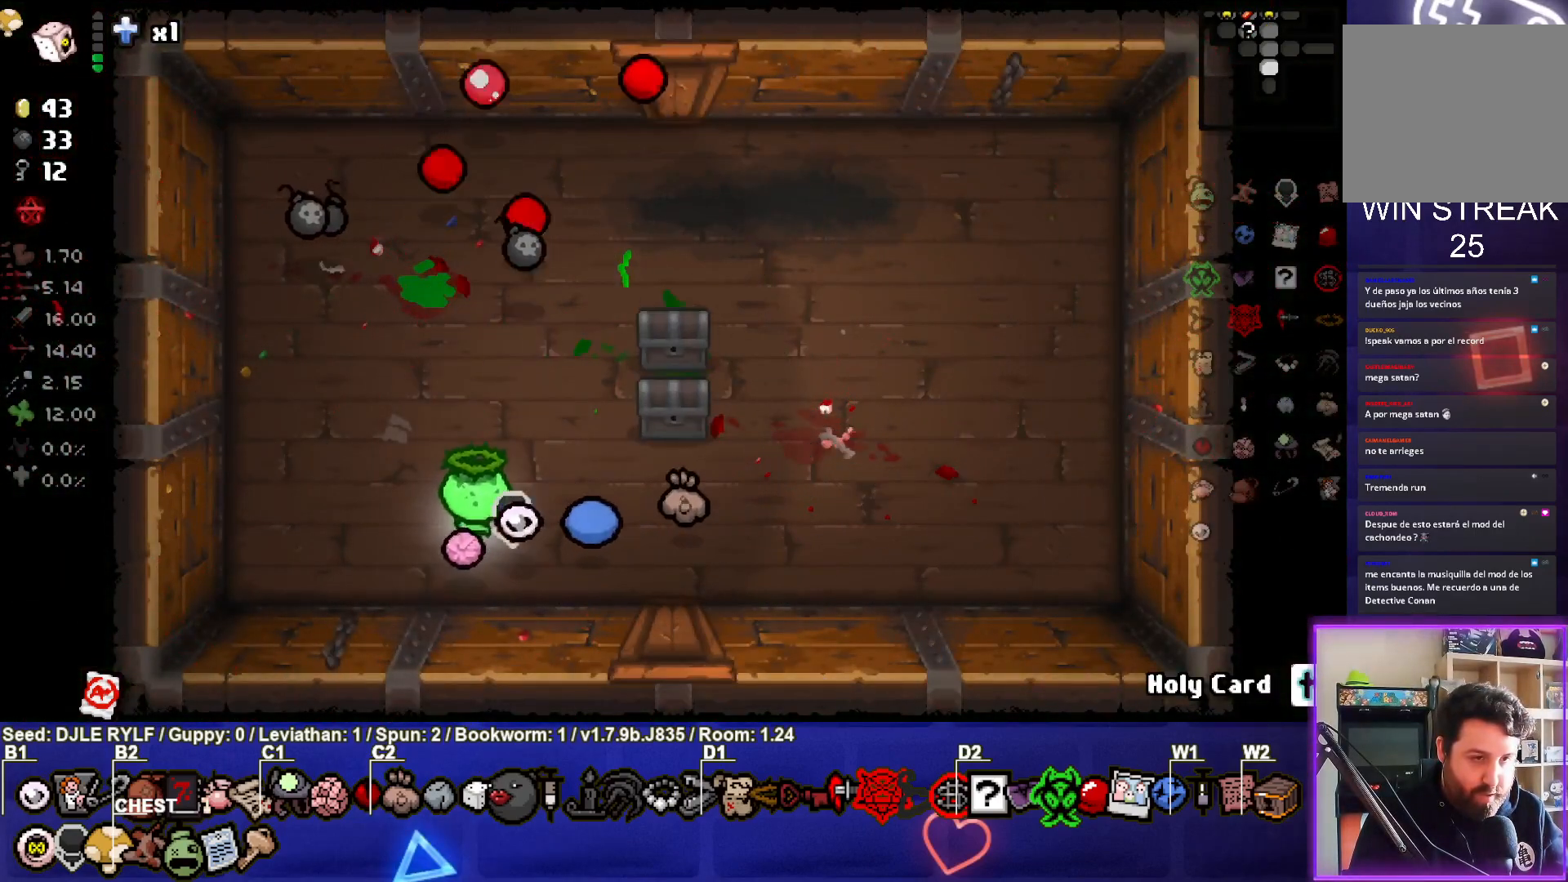
{"buttons": [], "left_stick": "center", "right_stick": "center", "events": [[217, "left_stick", "up-right"], [500, "left_stick", "center"]]}
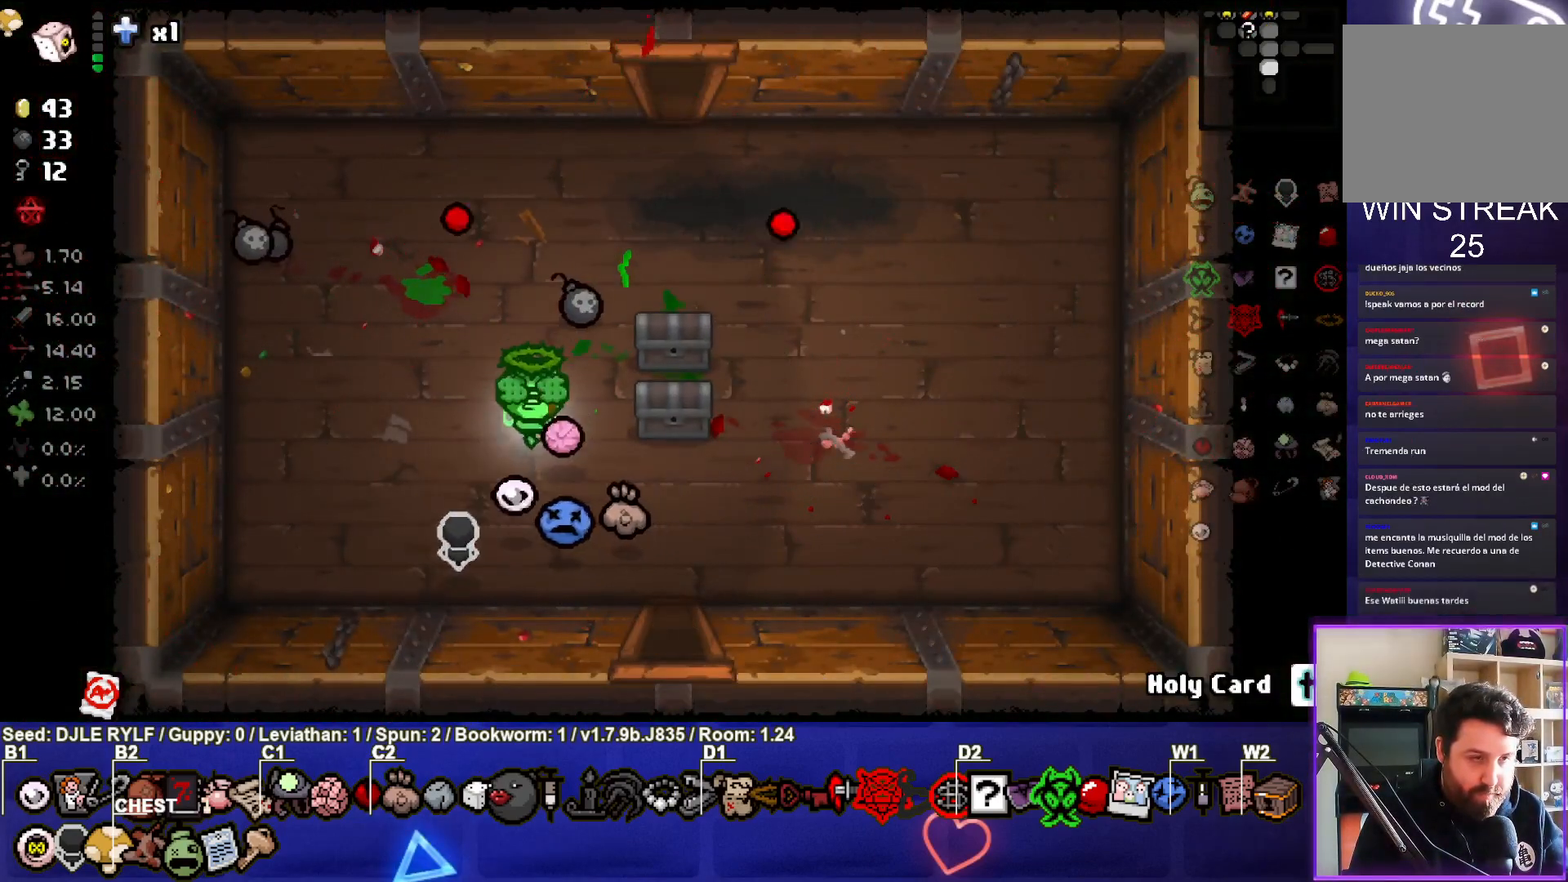
{"buttons": [], "left_stick": "down", "right_stick": "center", "events": [[150, "left_stick", "up"], [233, "left_stick", "up-right"], [367, "left_stick", "center"], [450, "left_stick", "down"]]}
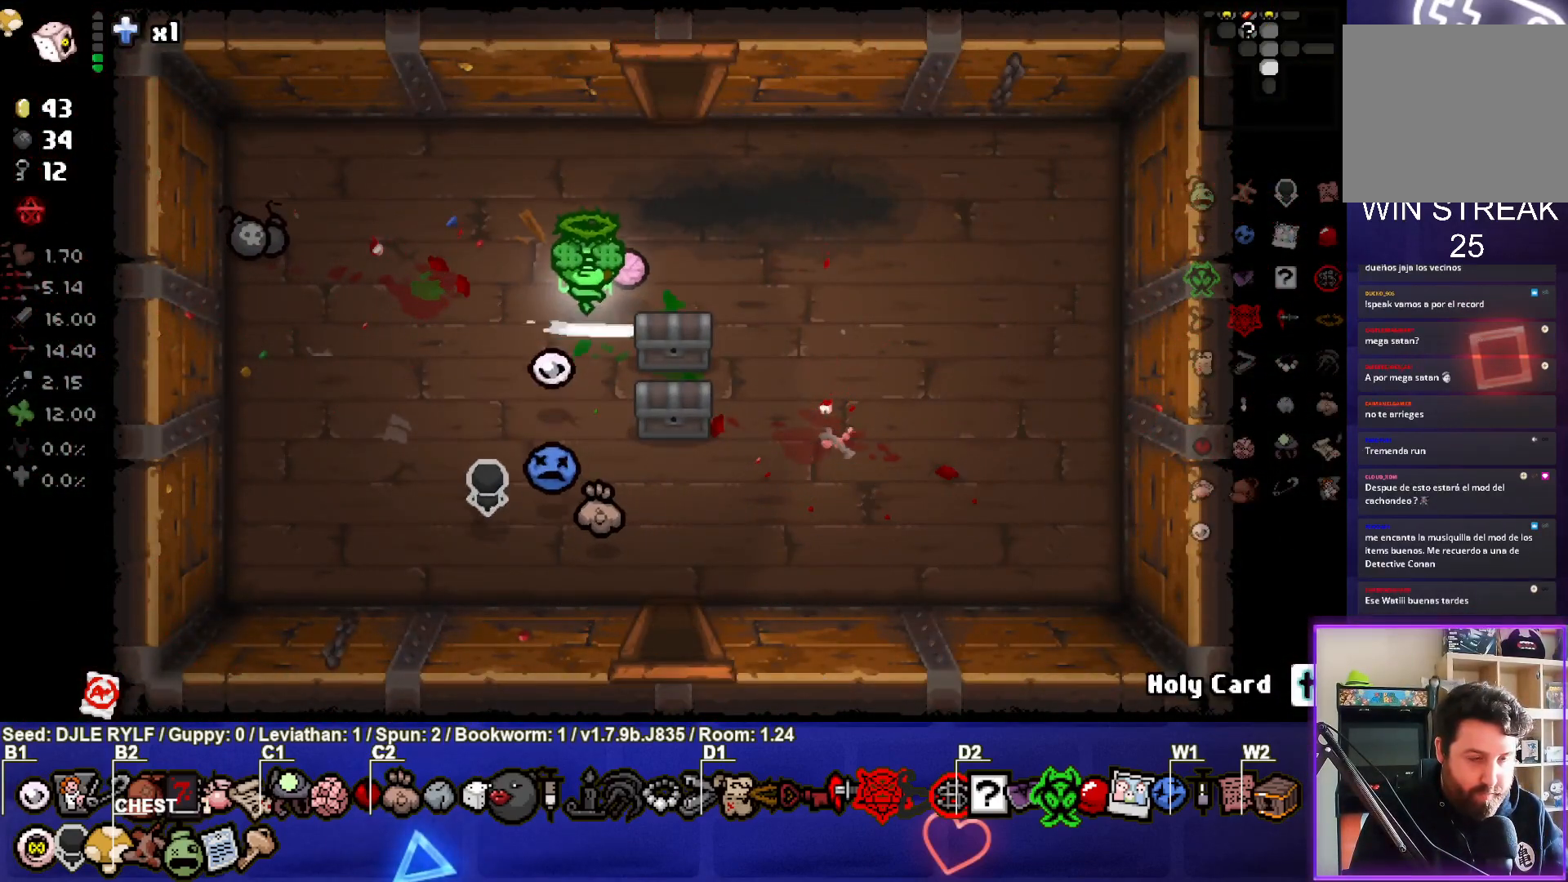
{"buttons": [], "left_stick": "left", "right_stick": "center", "events": [[100, "left_stick", "center"], [233, "left_stick", "right"], [400, "left_stick", "center"], [467, "left_stick", "left"]]}
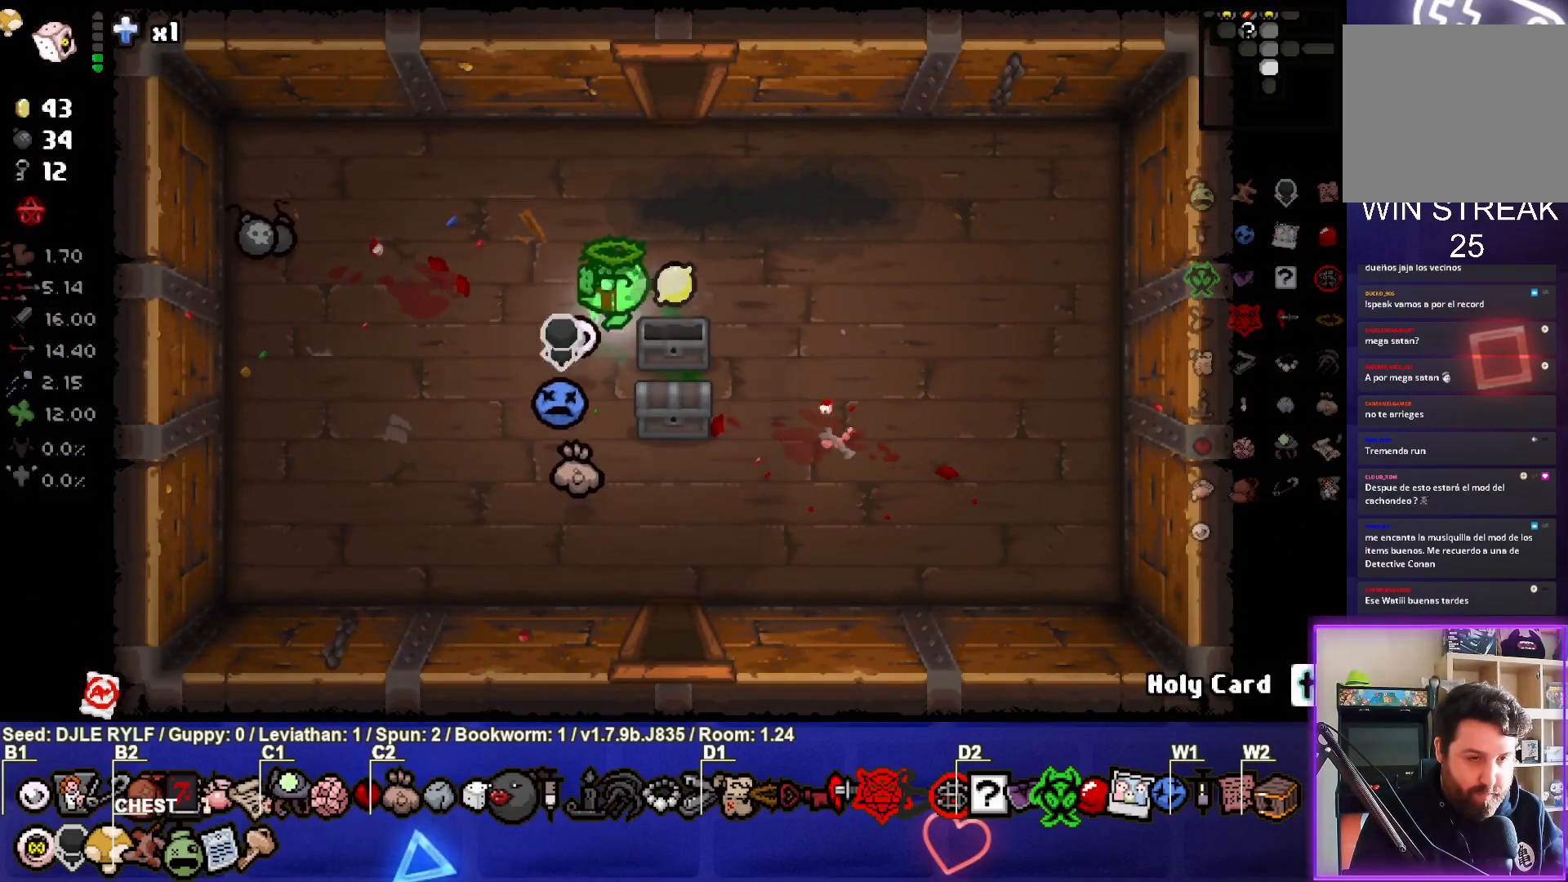
{"buttons": [], "left_stick": "down-right", "right_stick": "center", "events": [[117, "left_stick", "center"], [183, "left_stick", "down-right"]]}